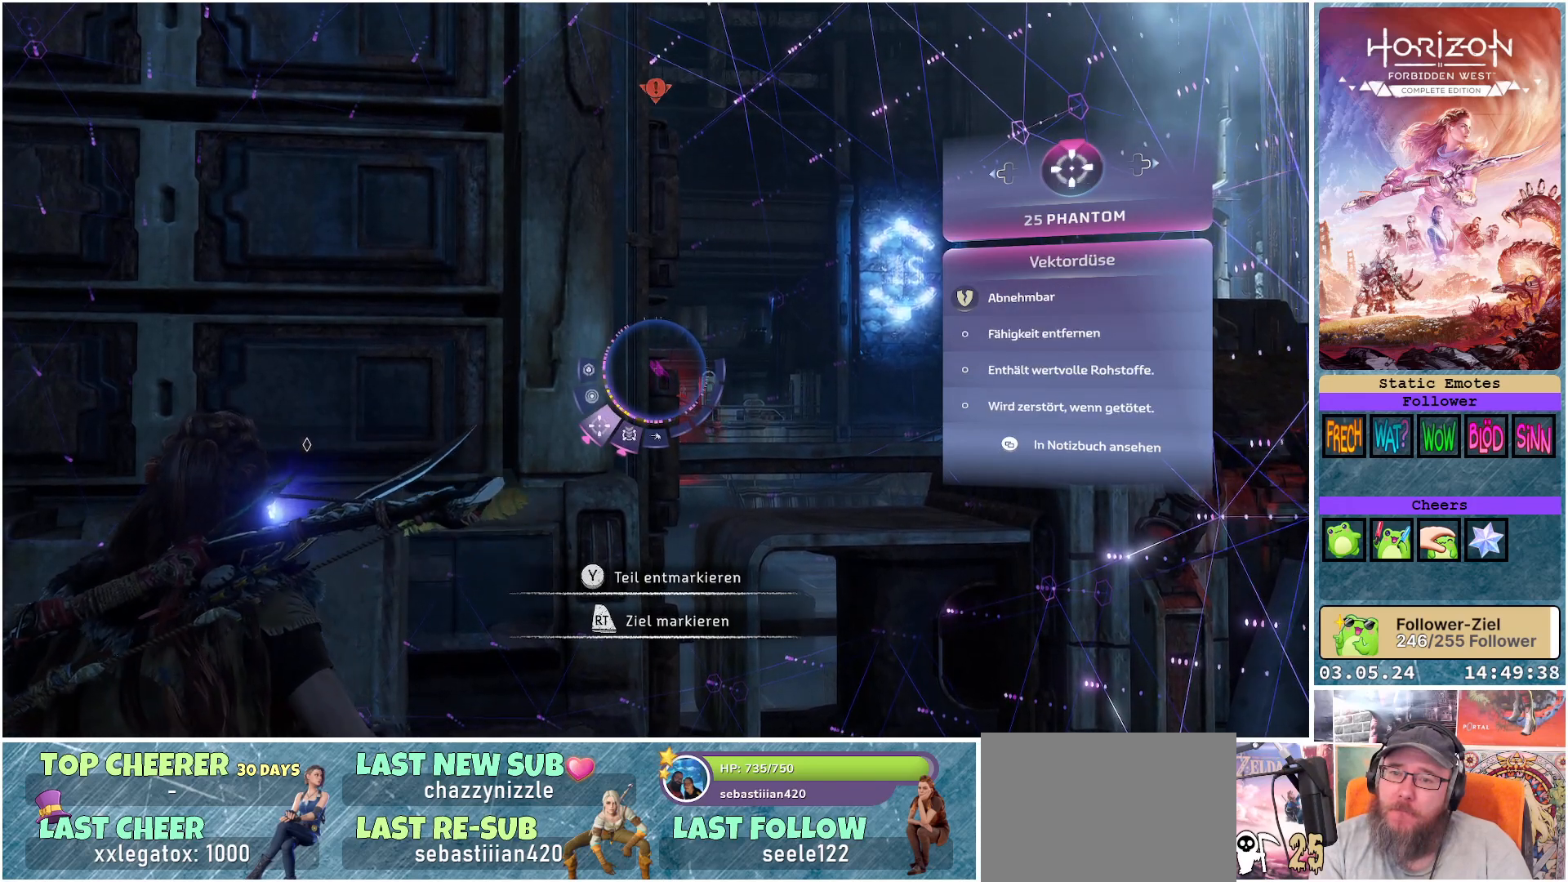
Gameplay with a controller (Xbox layout); each line is a JSON object with the inputs held at the frame after it. "events" lists button and stick changes between this image and that frame as [ms after this image, input, new state], when the widget could be followed in between.
{"buttons": [], "left_stick": "center", "right_stick": "center", "events": []}
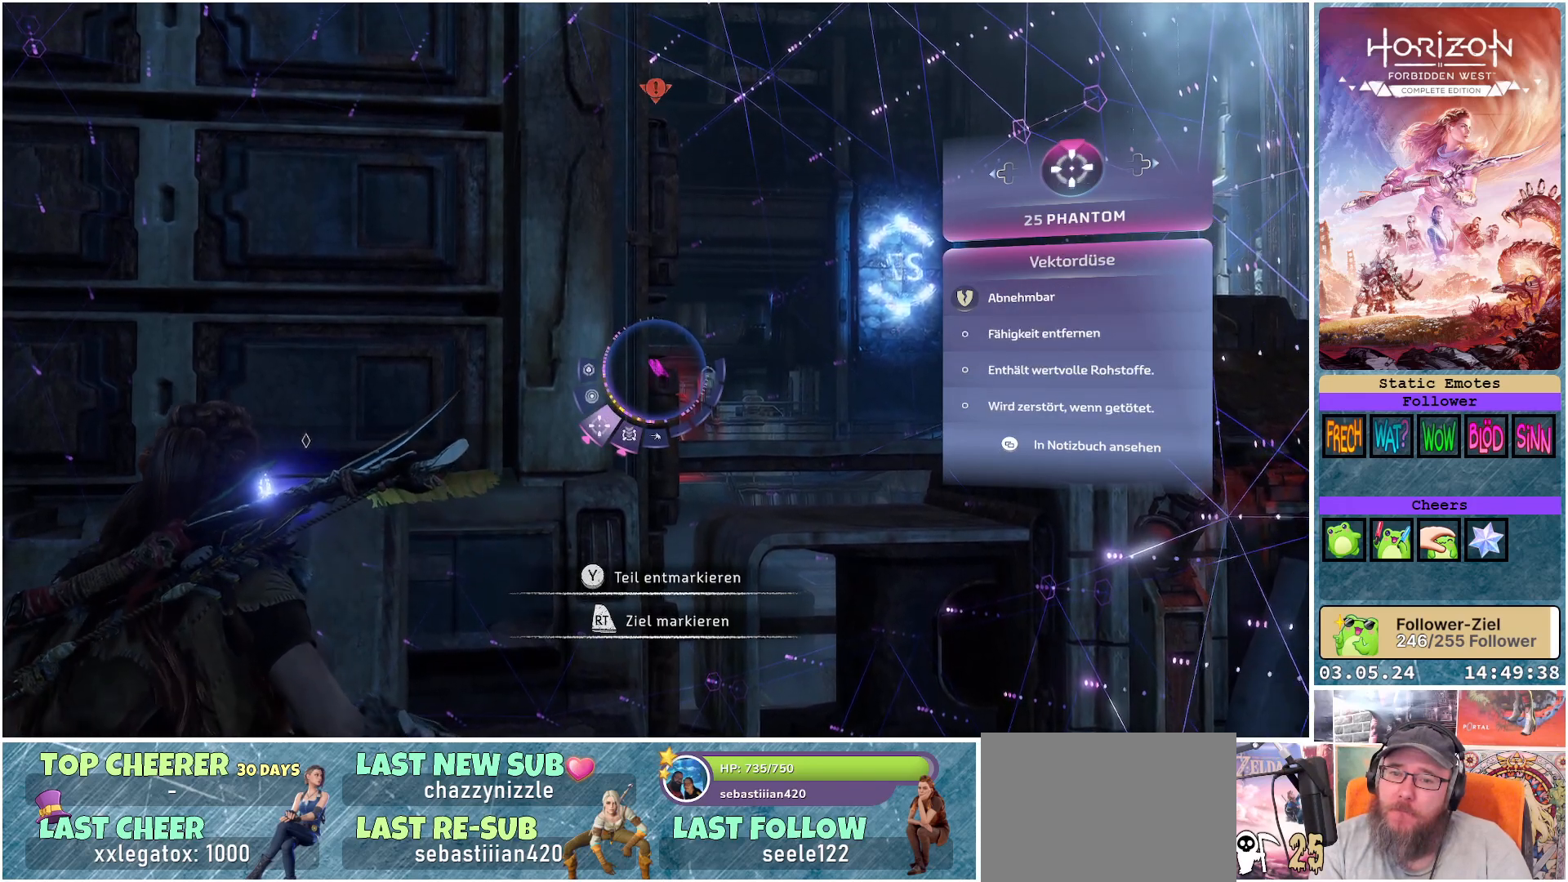
{"buttons": [], "left_stick": "center", "right_stick": "center", "events": []}
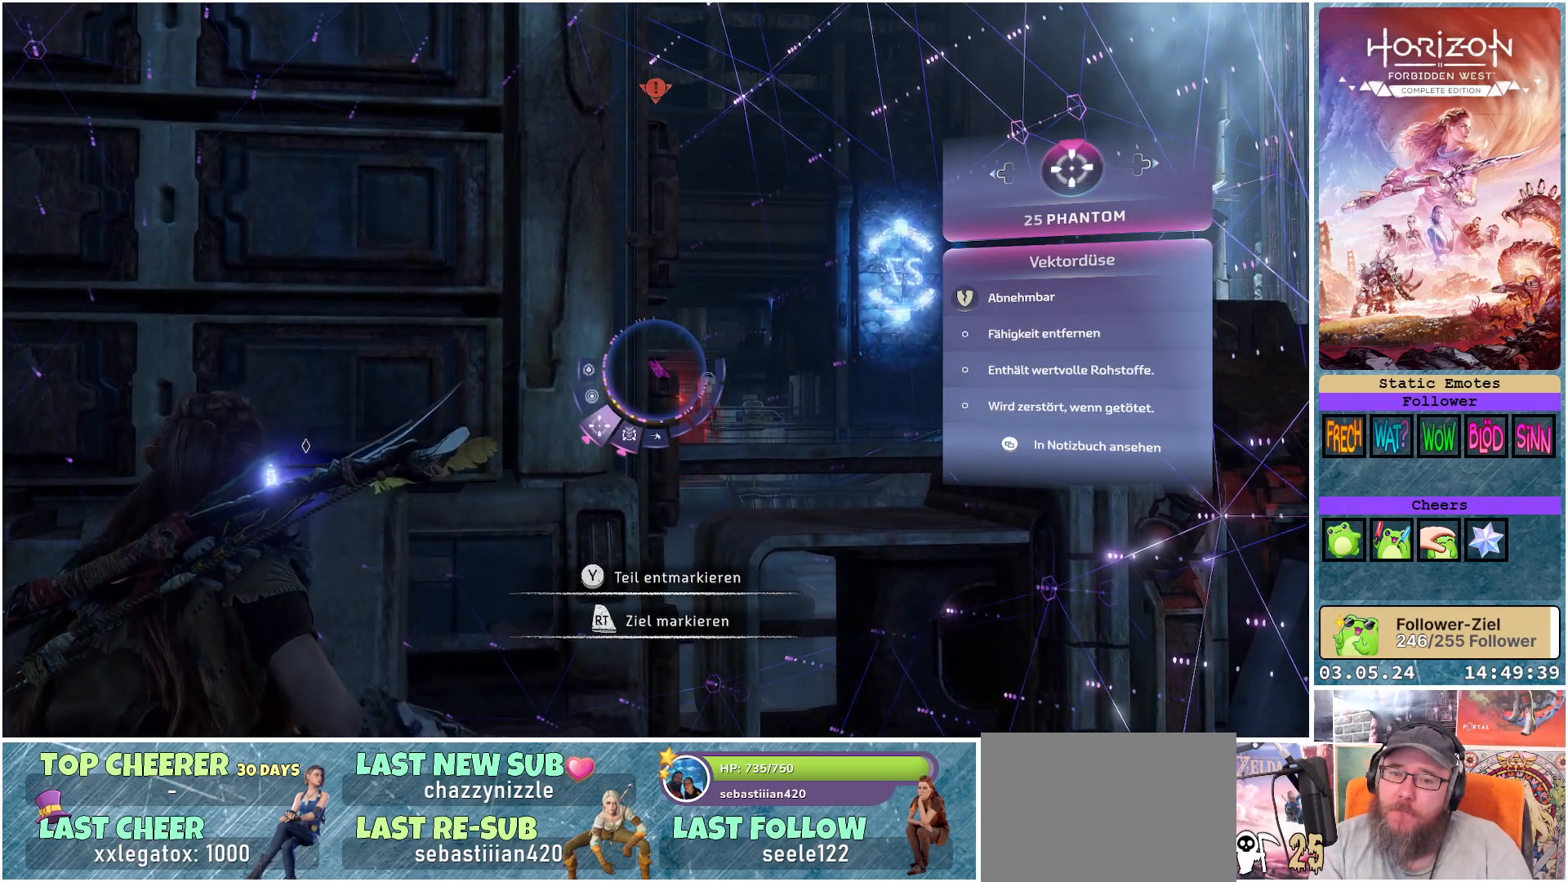
{"buttons": [], "left_stick": "center", "right_stick": "center", "events": []}
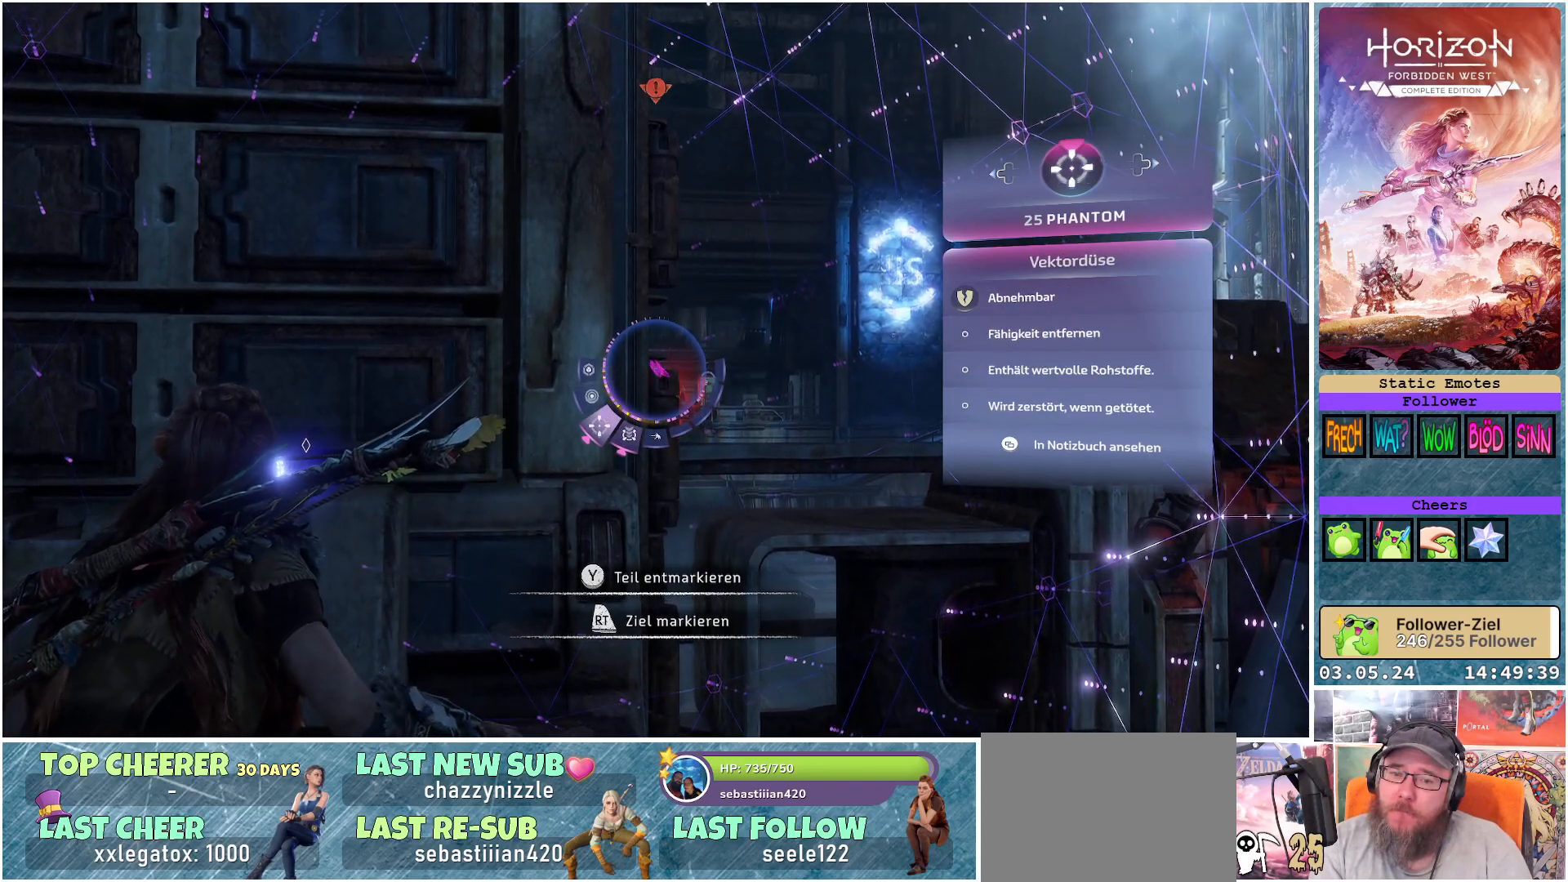
{"buttons": [], "left_stick": "center", "right_stick": "center", "events": [[17, "Y", "down"], [167, "Y", "up"]]}
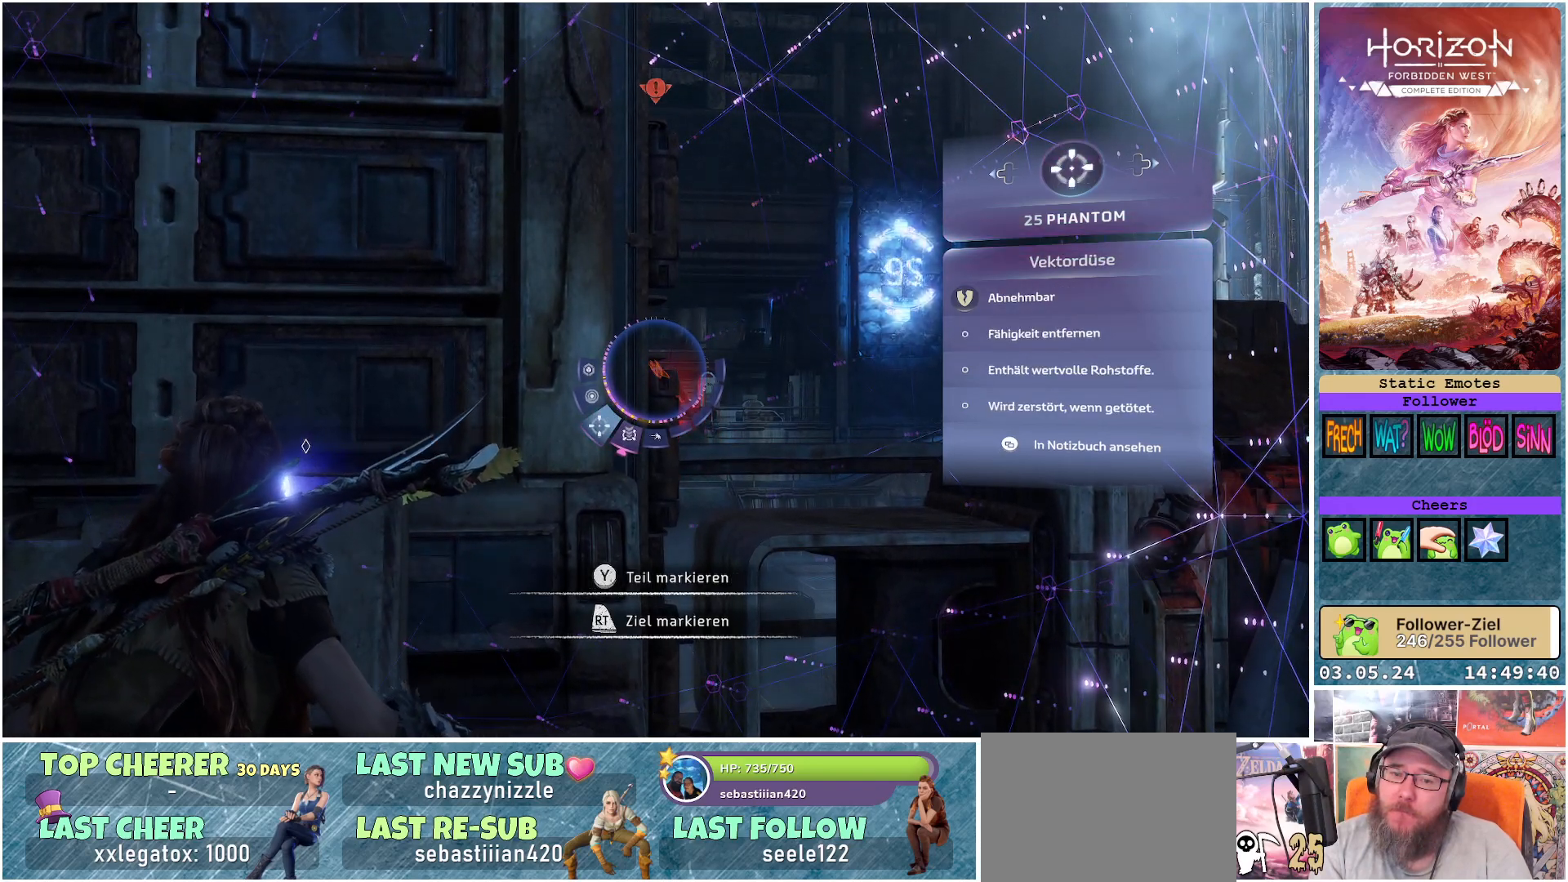
{"buttons": [], "left_stick": "center", "right_stick": "center", "events": [[67, "Y", "down"], [200, "Y", "up"]]}
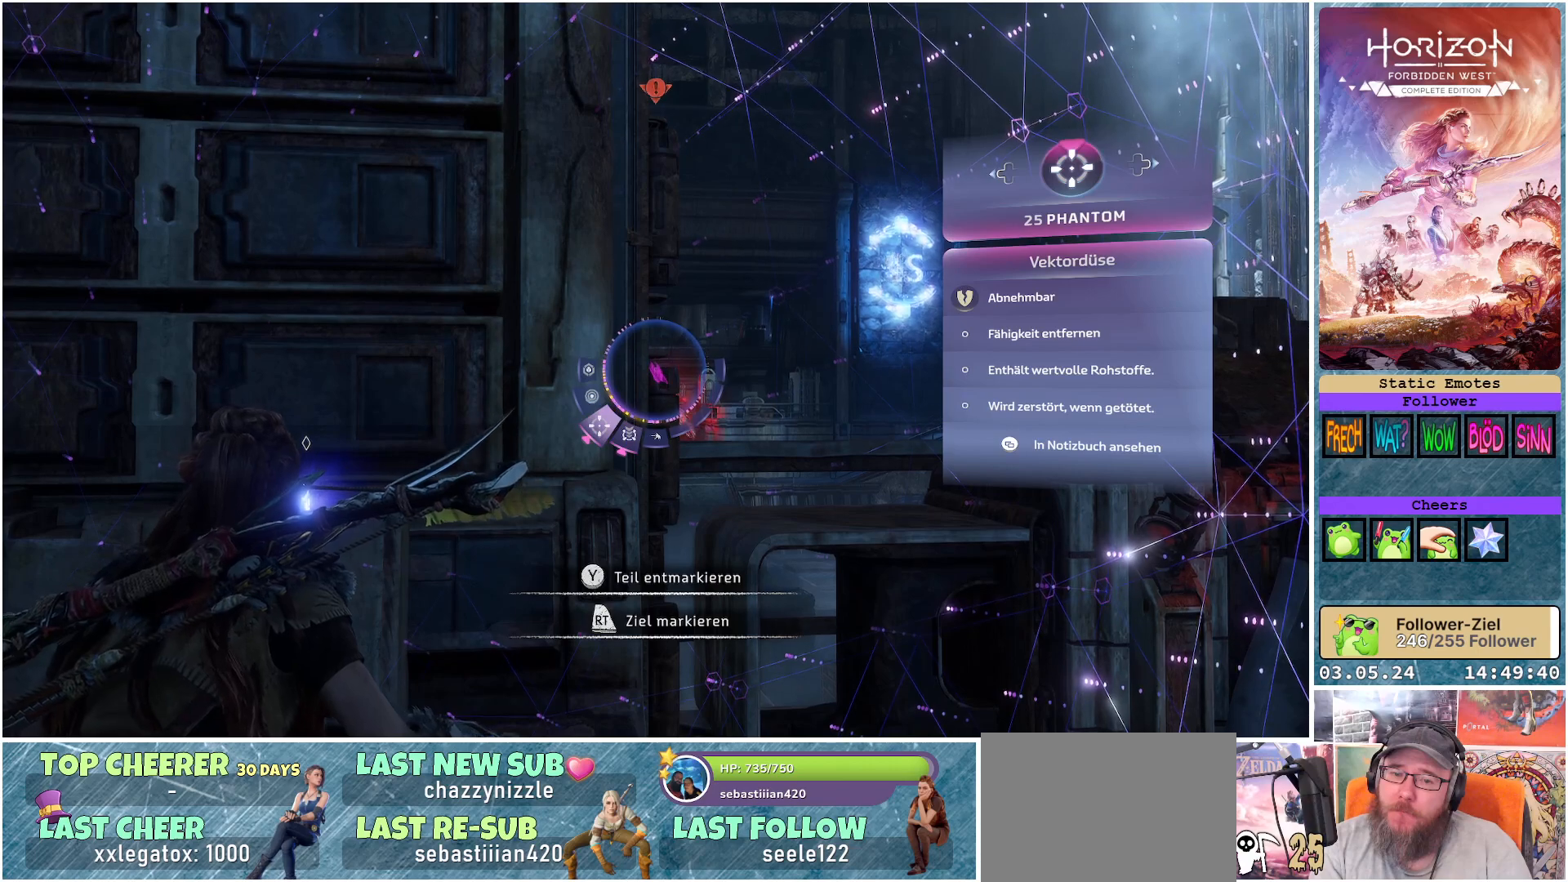
{"buttons": [], "left_stick": "center", "right_stick": "center", "events": [[100, "DPAD_LEFT", "down"], [217, "DPAD_LEFT", "up"]]}
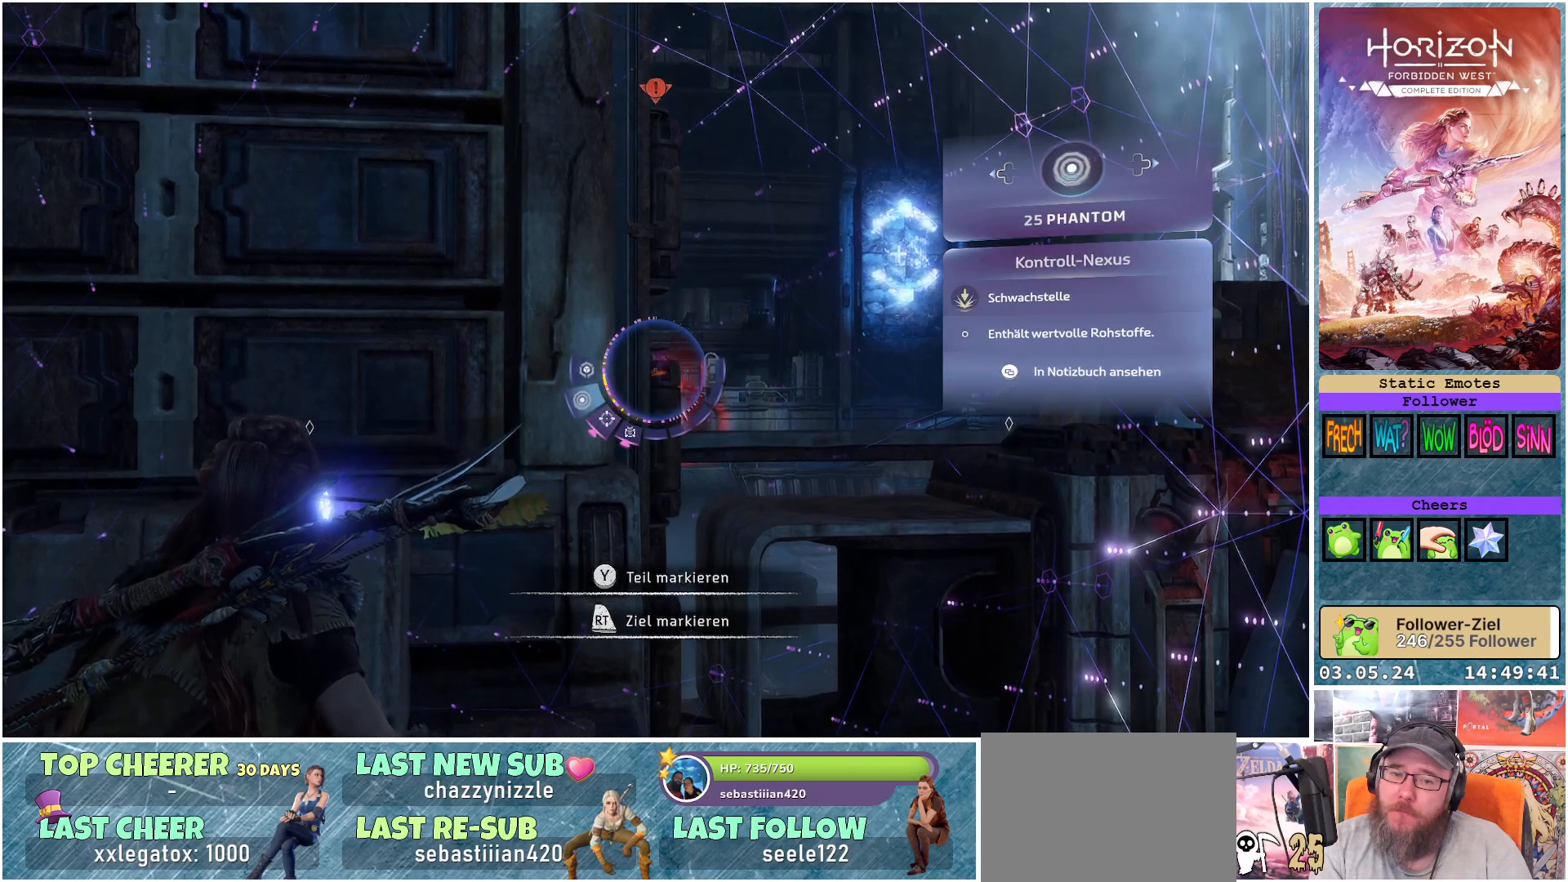
{"buttons": [], "left_stick": "center", "right_stick": "center", "events": []}
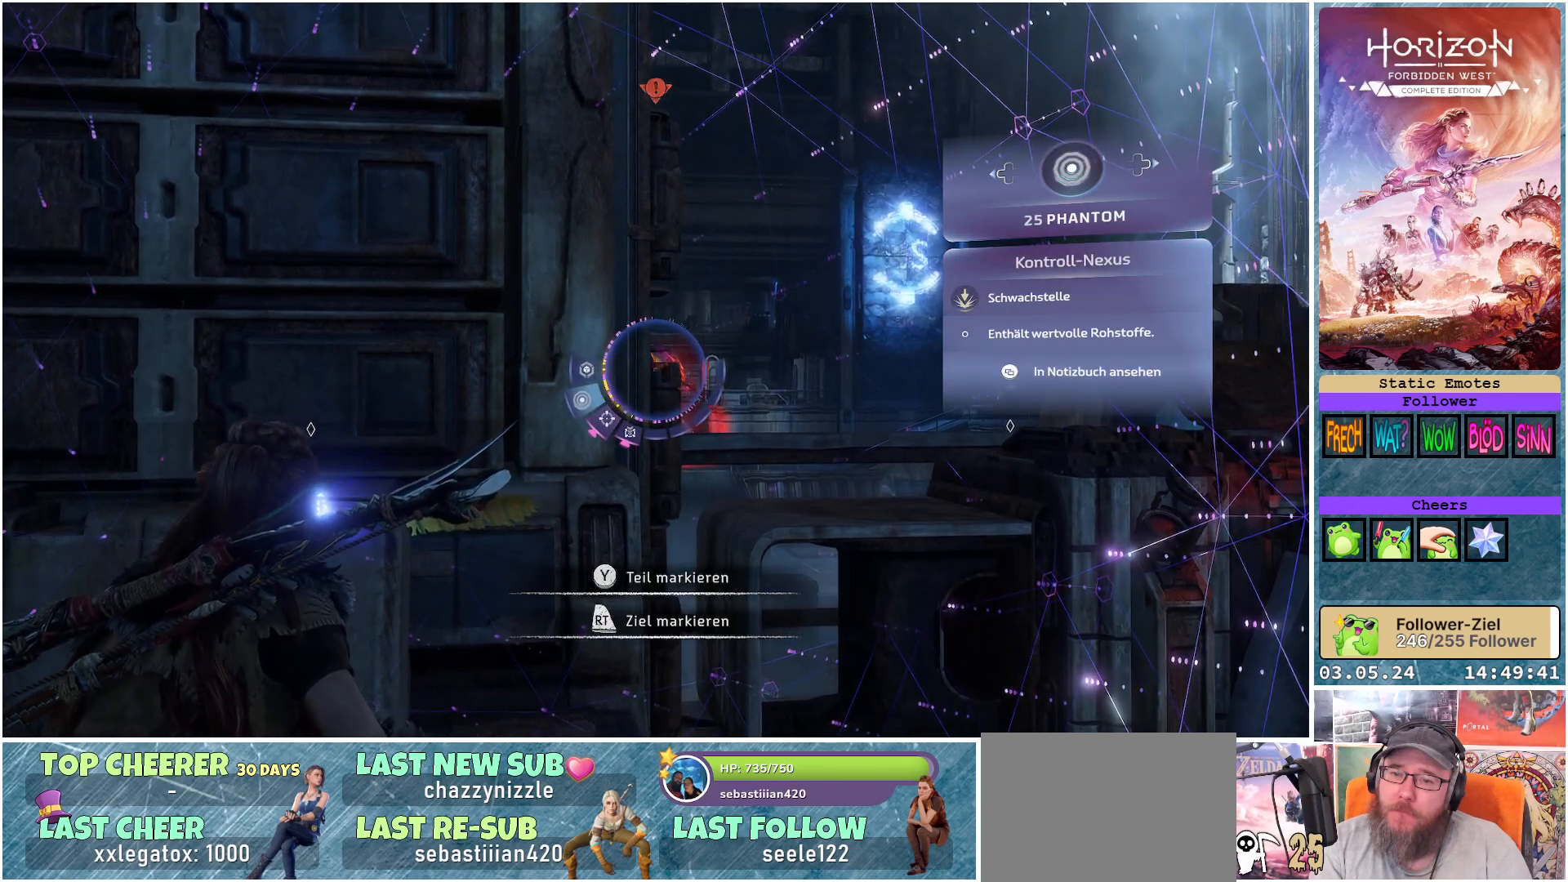
{"buttons": [], "left_stick": "center", "right_stick": "center", "events": [[300, "DPAD_LEFT", "down"], [417, "DPAD_LEFT", "up"]]}
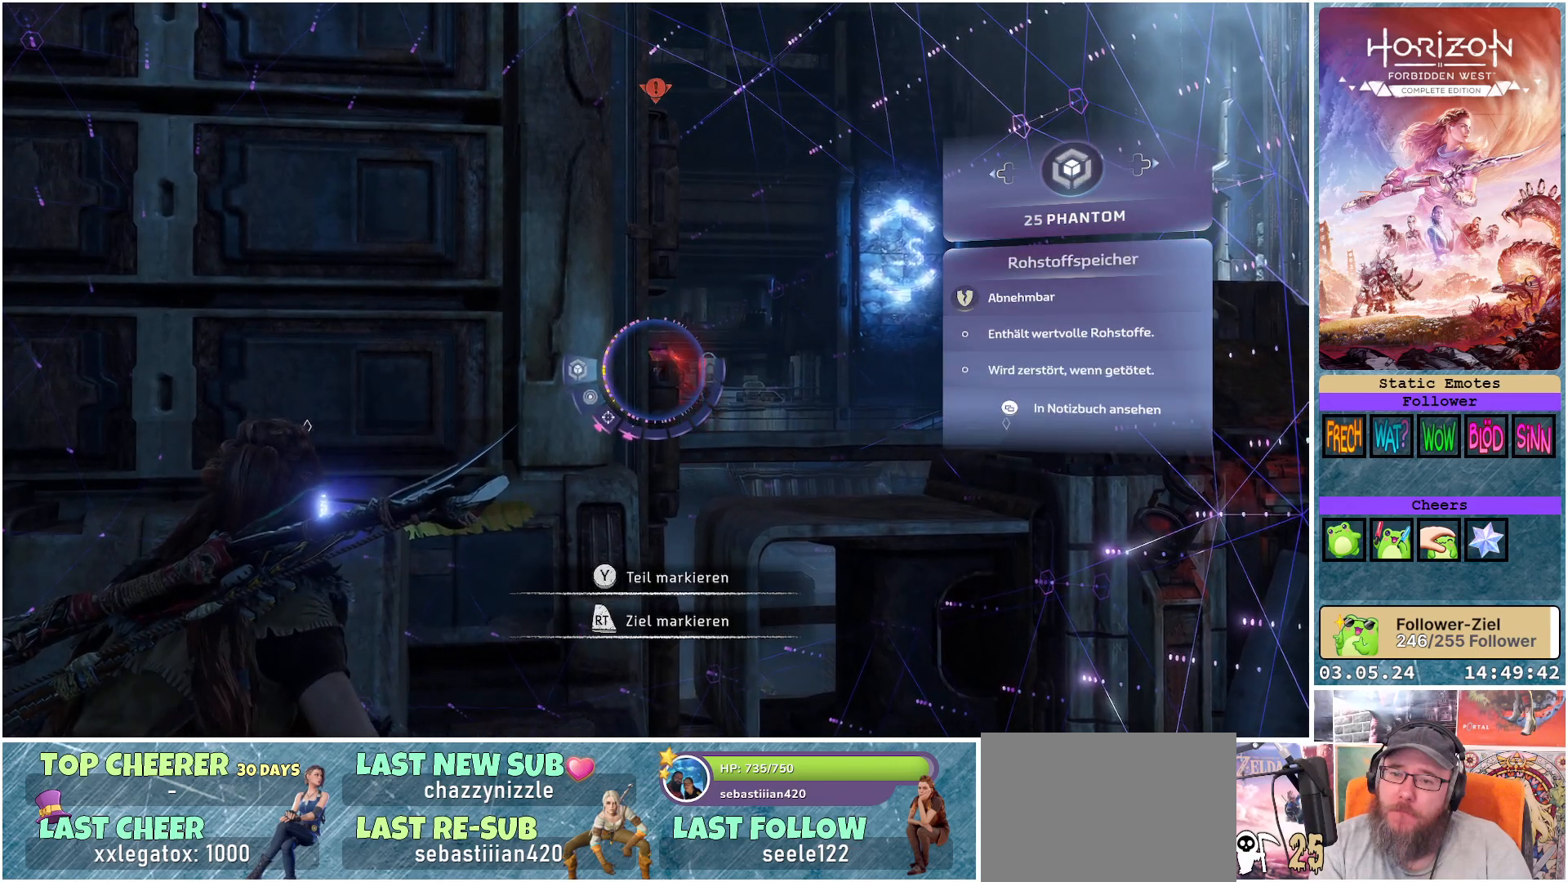
{"buttons": [], "left_stick": "center", "right_stick": "center", "events": []}
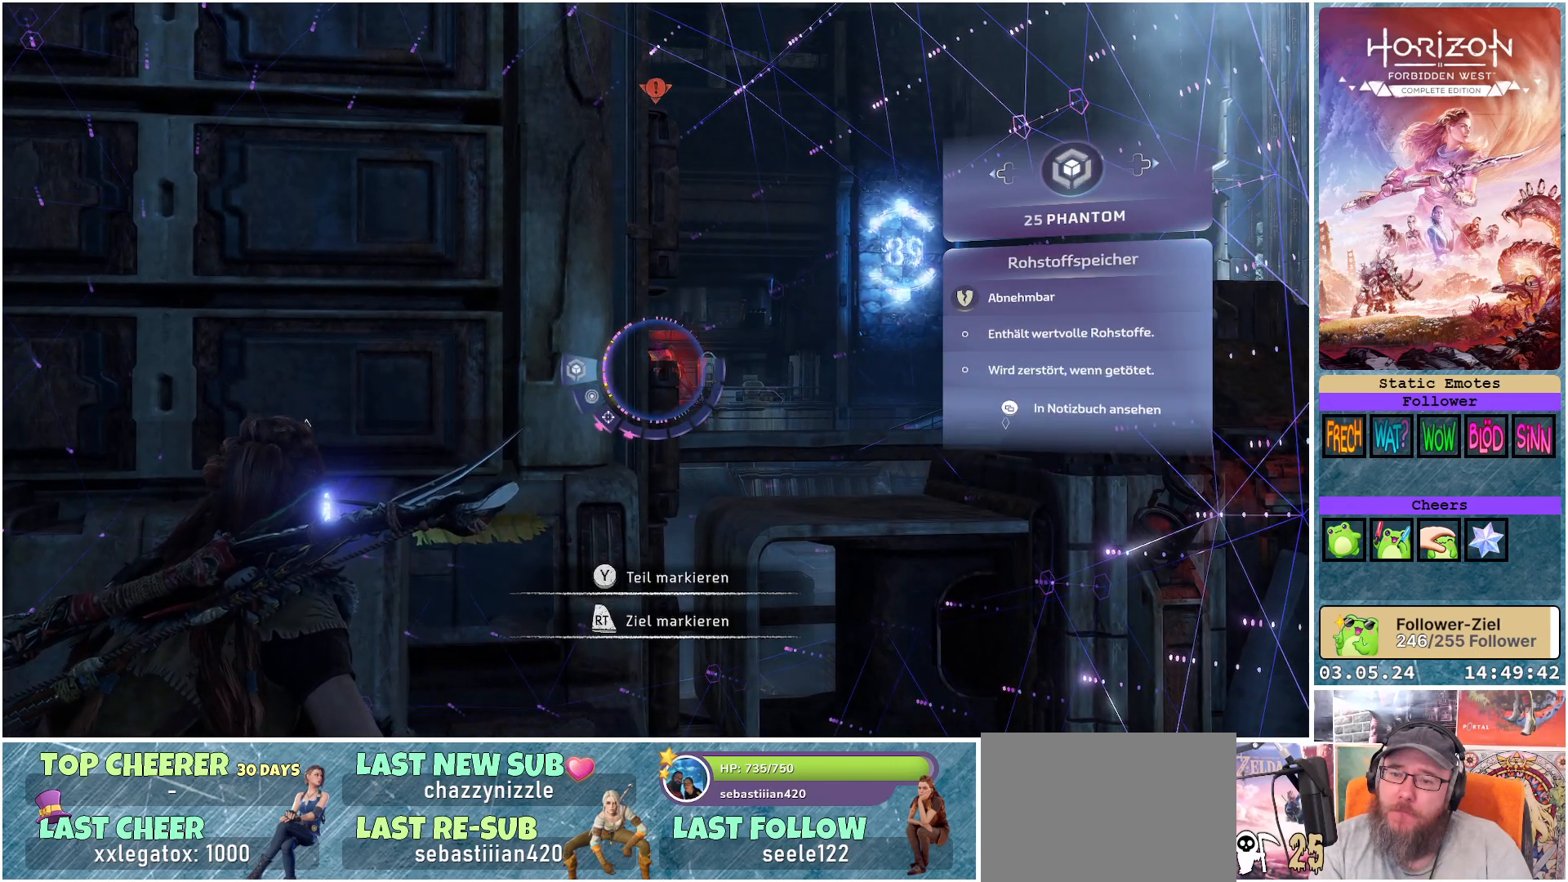
{"buttons": [], "left_stick": "center", "right_stick": "center", "events": []}
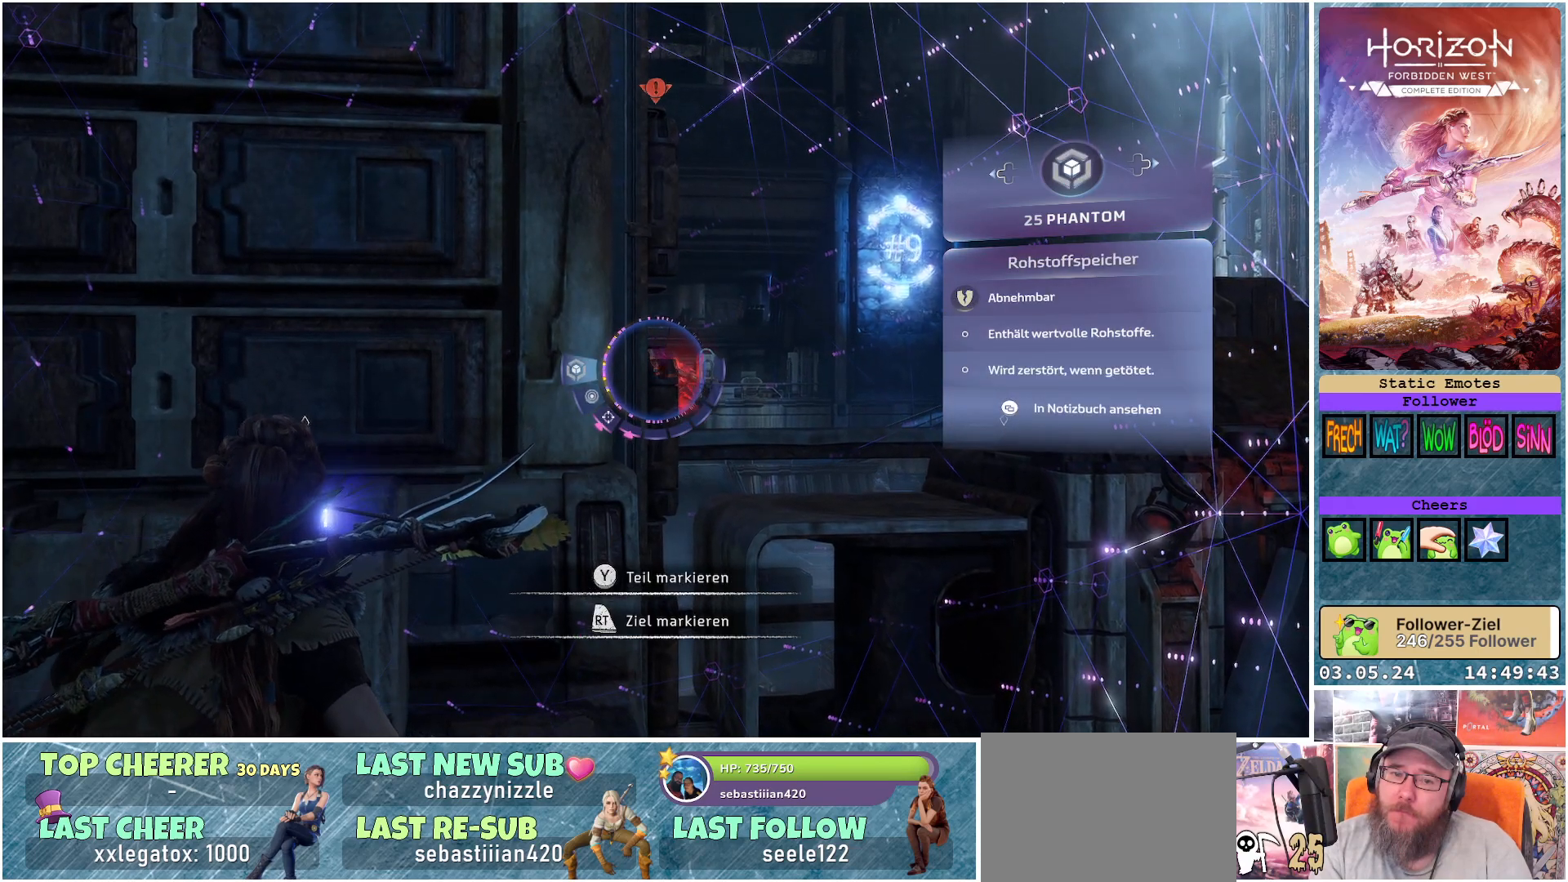
{"buttons": [], "left_stick": "center", "right_stick": "center", "events": [[267, "Y", "down"], [400, "Y", "up"]]}
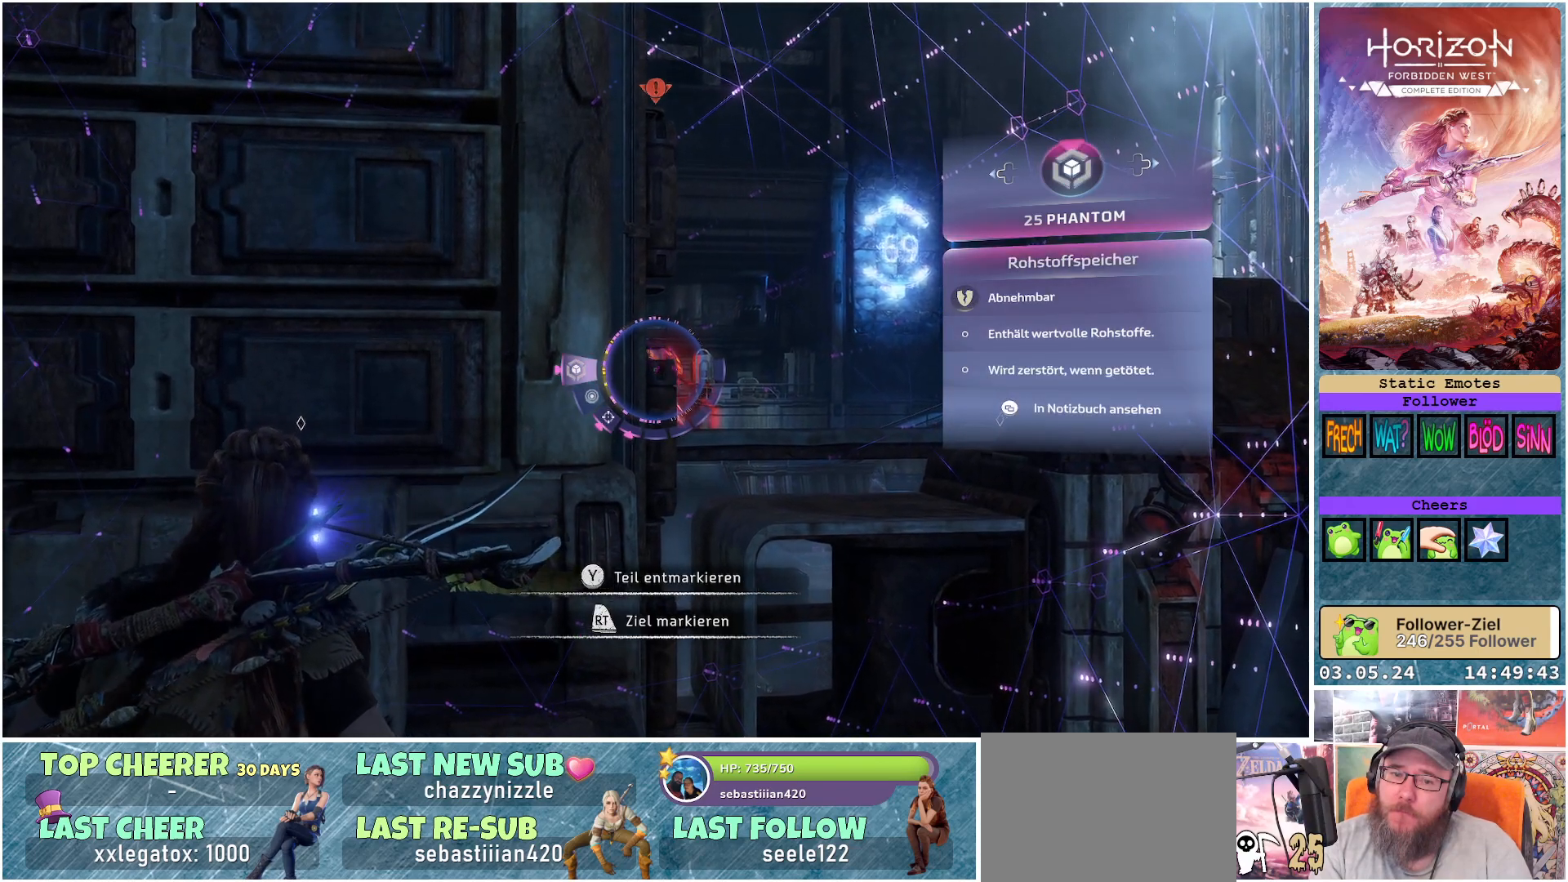
{"buttons": [], "left_stick": "center", "right_stick": "center", "events": [[167, "DPAD_RIGHT", "down"], [267, "DPAD_RIGHT", "up"], [383, "DPAD_RIGHT", "down"], [467, "DPAD_RIGHT", "up"]]}
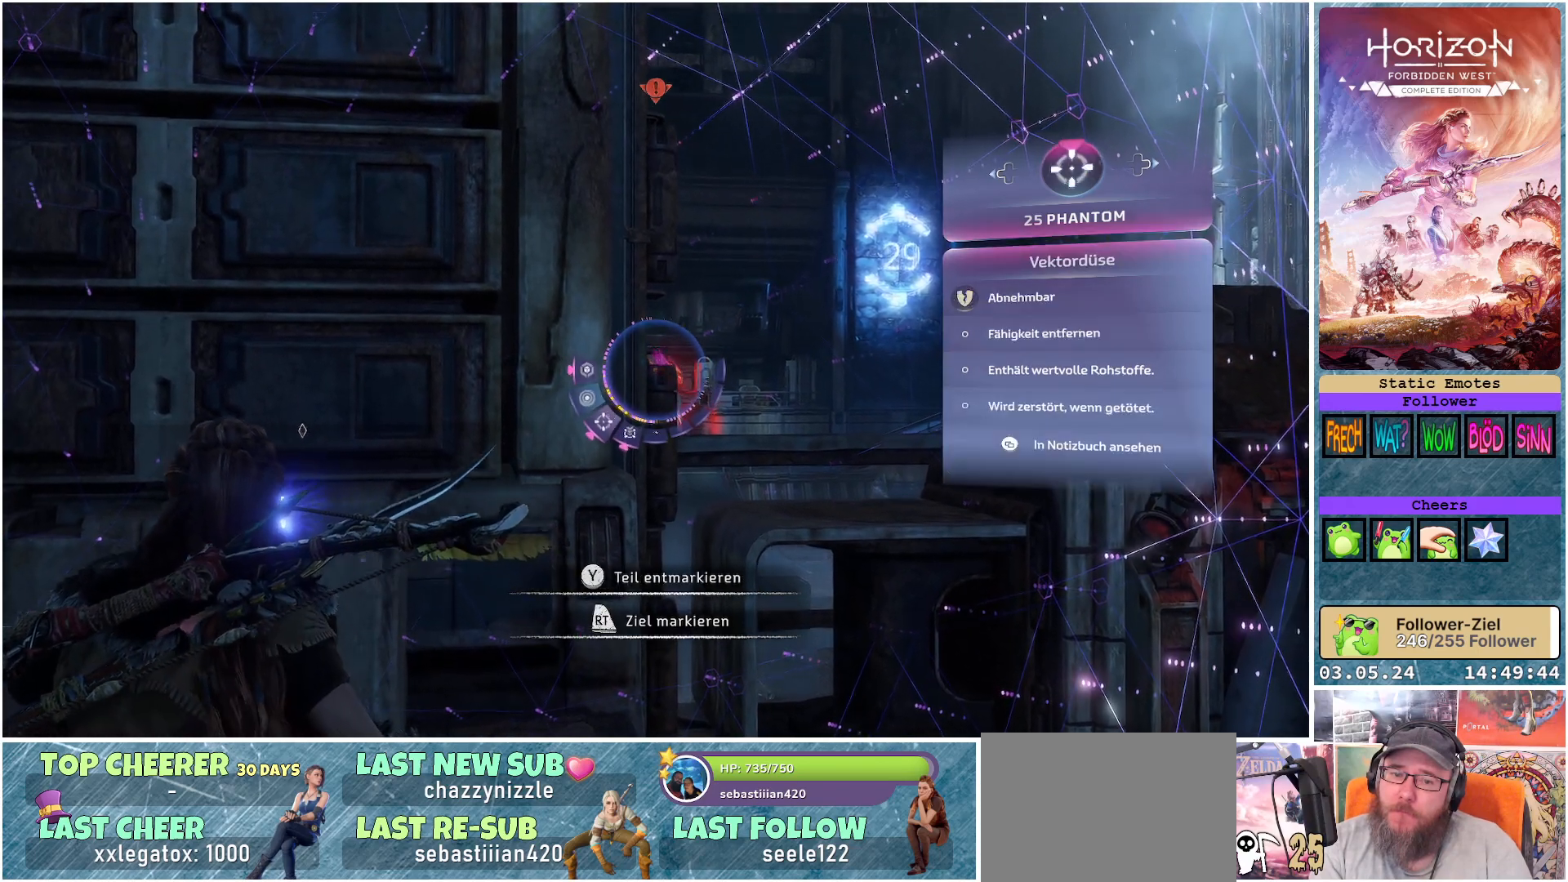
{"buttons": [], "left_stick": "center", "right_stick": "center", "events": [[67, "DPAD_RIGHT", "down"], [150, "DPAD_RIGHT", "up"]]}
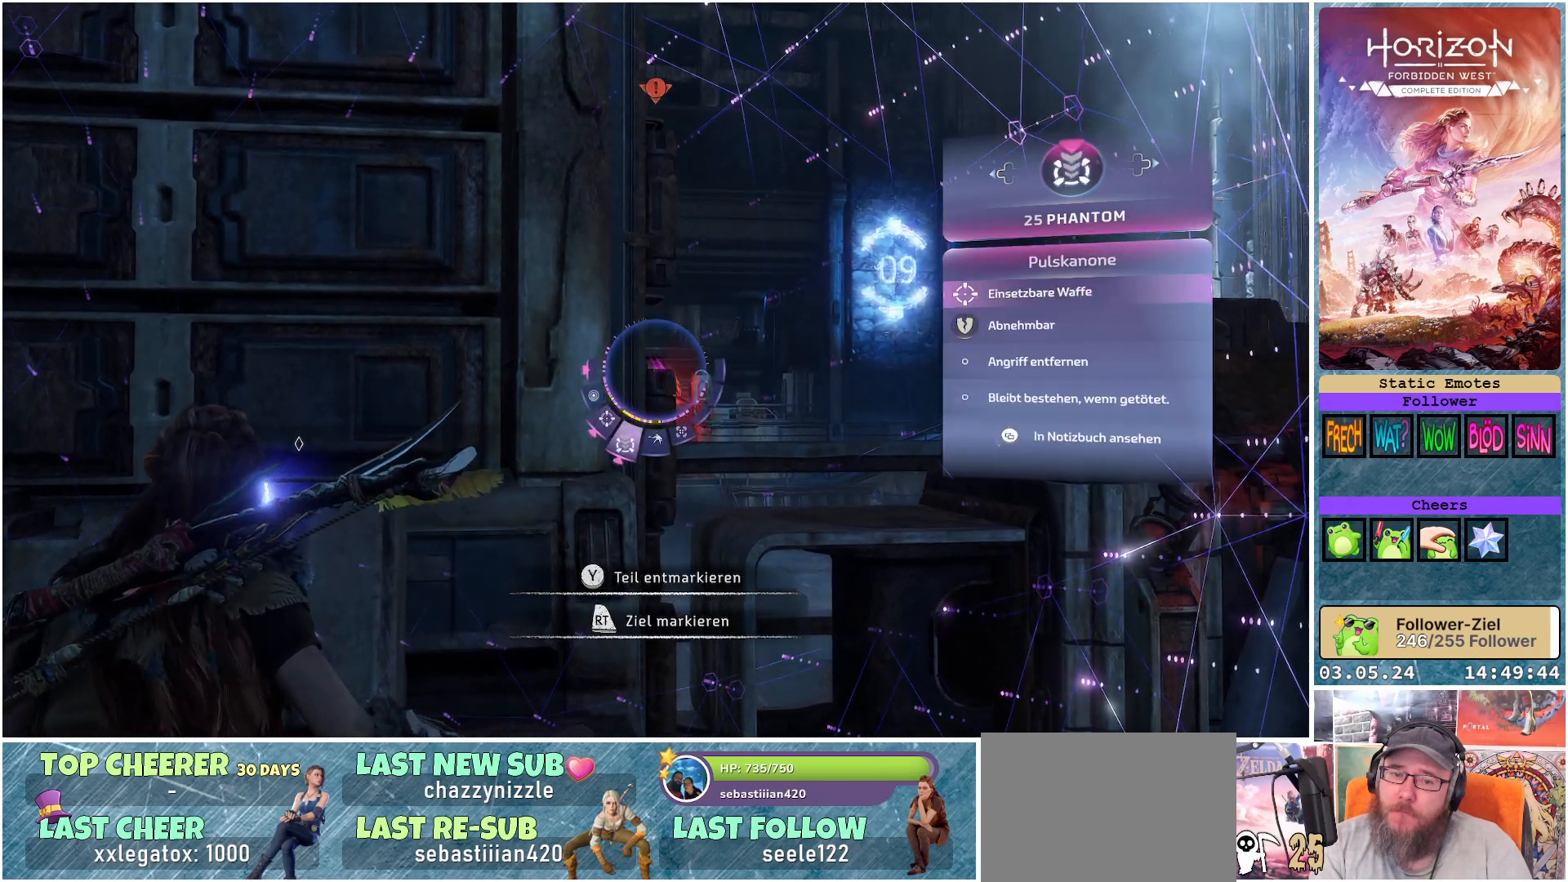
{"buttons": [], "left_stick": "center", "right_stick": "center", "events": []}
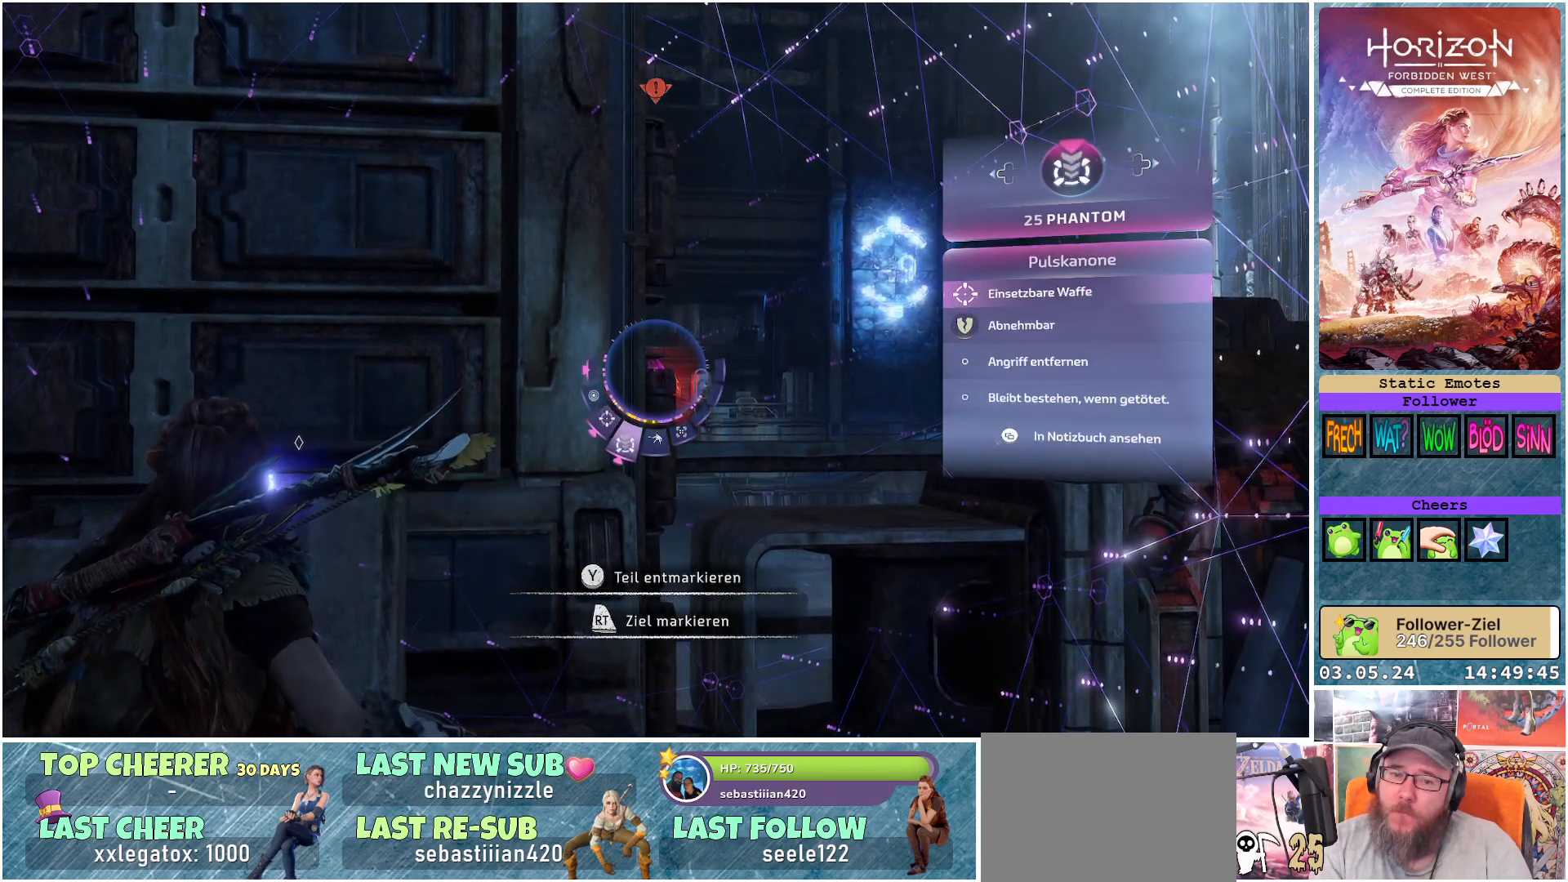
{"buttons": [], "left_stick": "center", "right_stick": "center", "events": []}
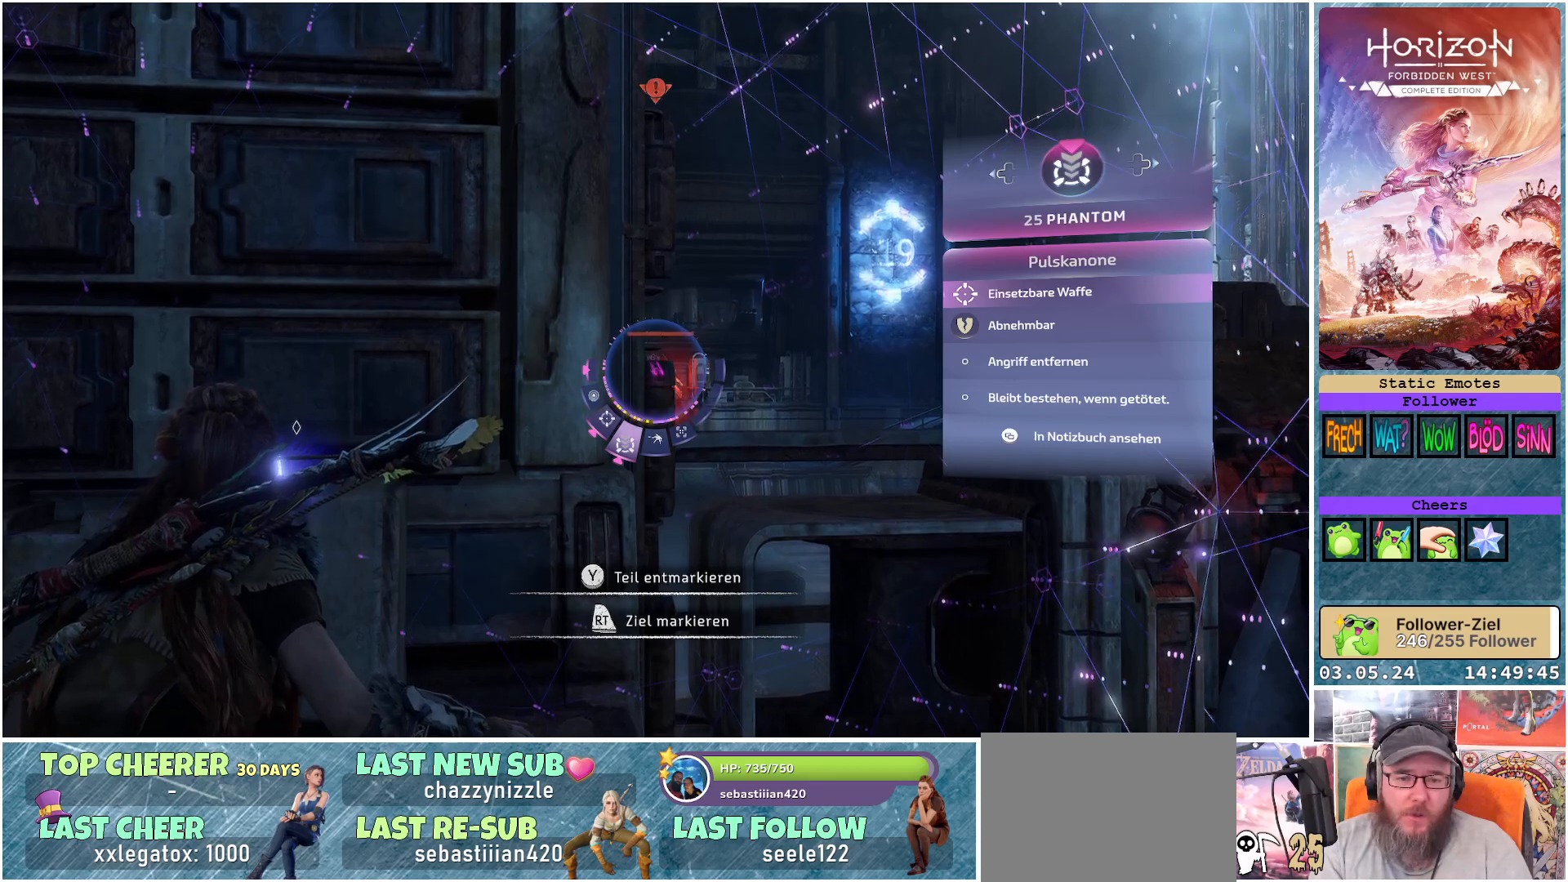
{"buttons": [], "left_stick": "center", "right_stick": "right", "events": [[100, "right_stick", "right"]]}
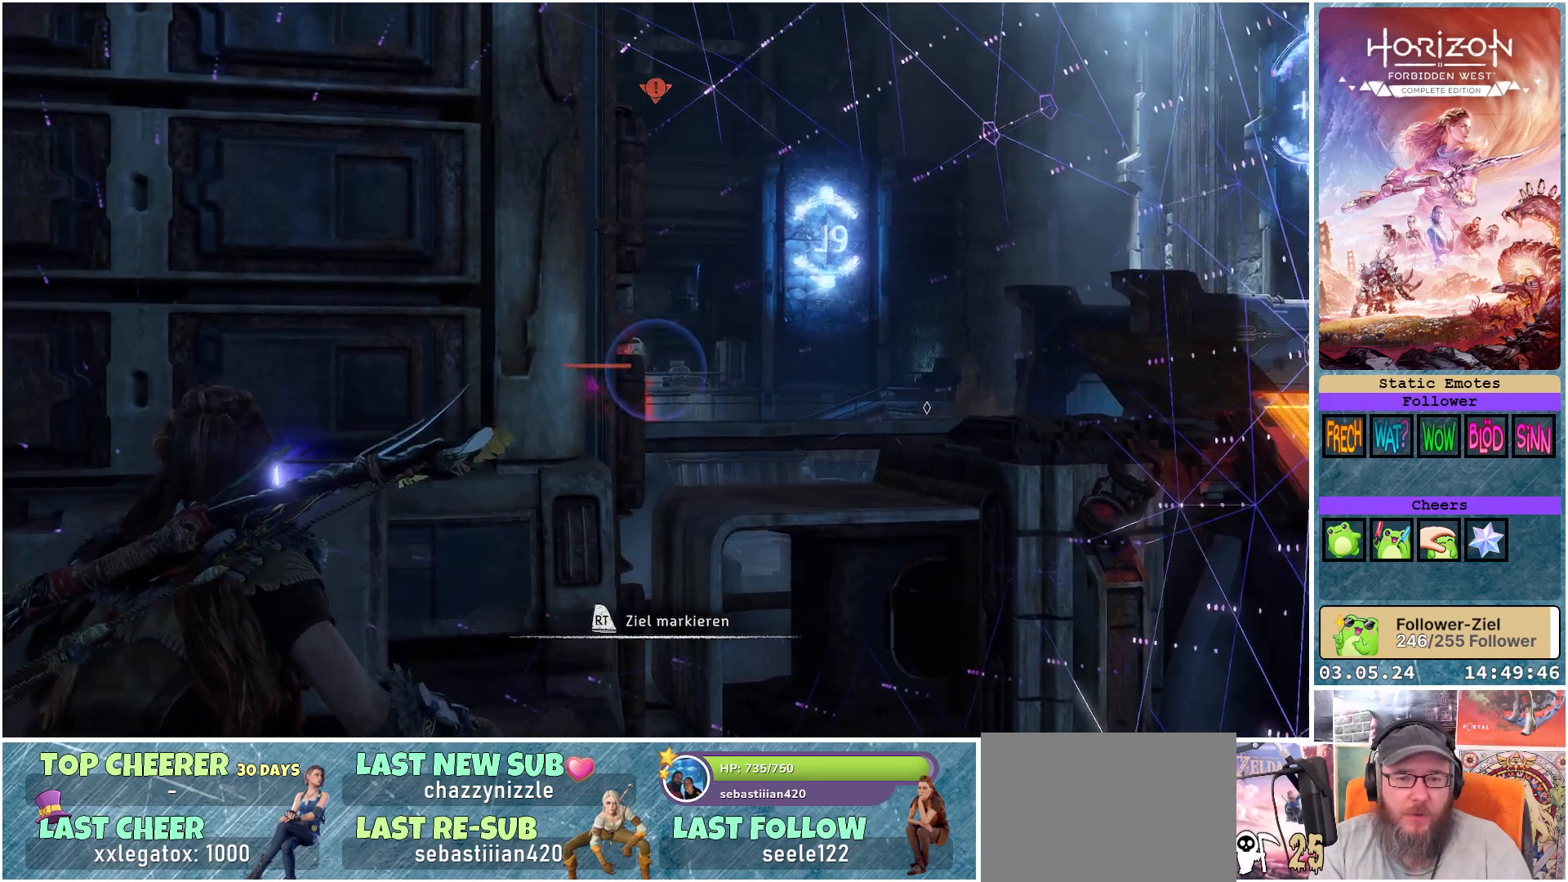
{"buttons": [], "left_stick": "center", "right_stick": "center", "events": [[167, "right_stick", "center"]]}
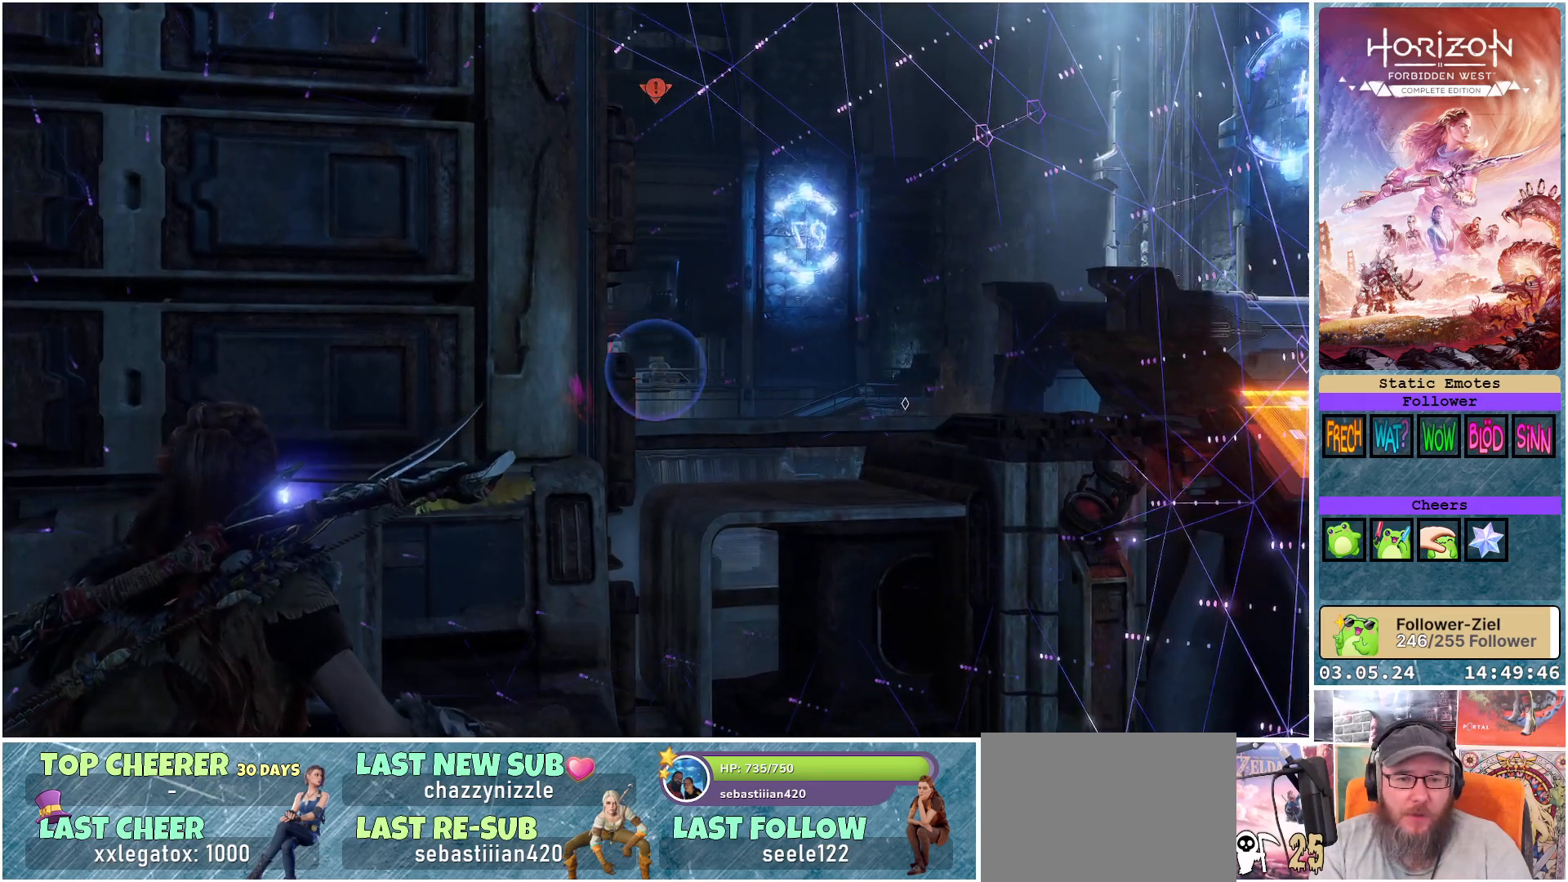
{"buttons": [], "left_stick": "center", "right_stick": "center", "events": [[83, "right_stick", "left"], [400, "right_stick", "center"]]}
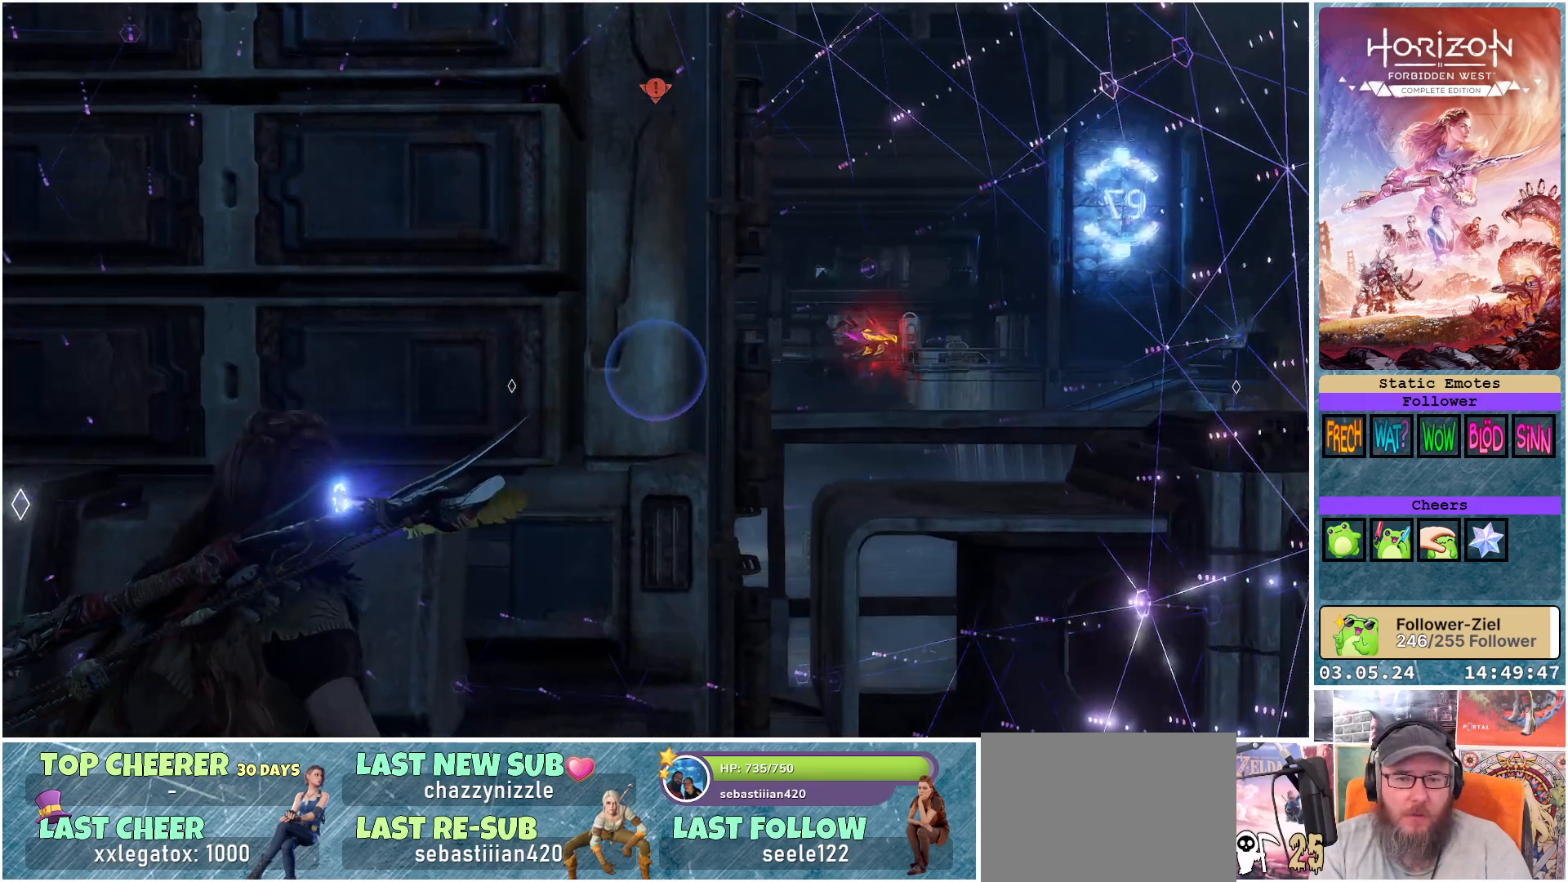
{"buttons": [], "left_stick": "center", "right_stick": "right", "events": [[200, "right_stick", "right"]]}
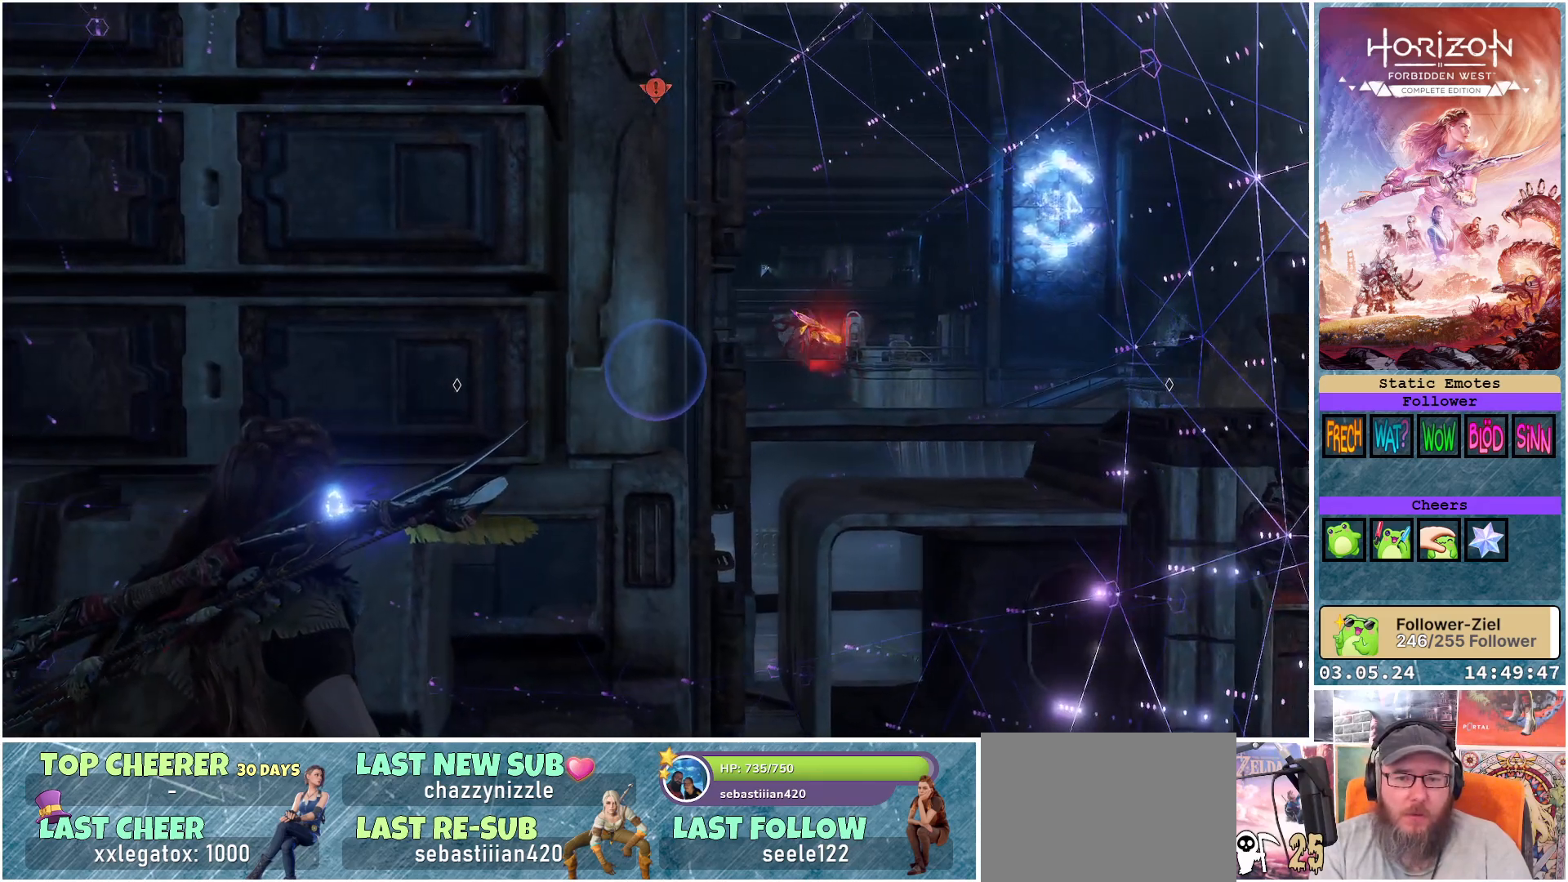
{"buttons": [], "left_stick": "center", "right_stick": "right", "events": [[133, "right_stick", "center"], [450, "right_stick", "right"]]}
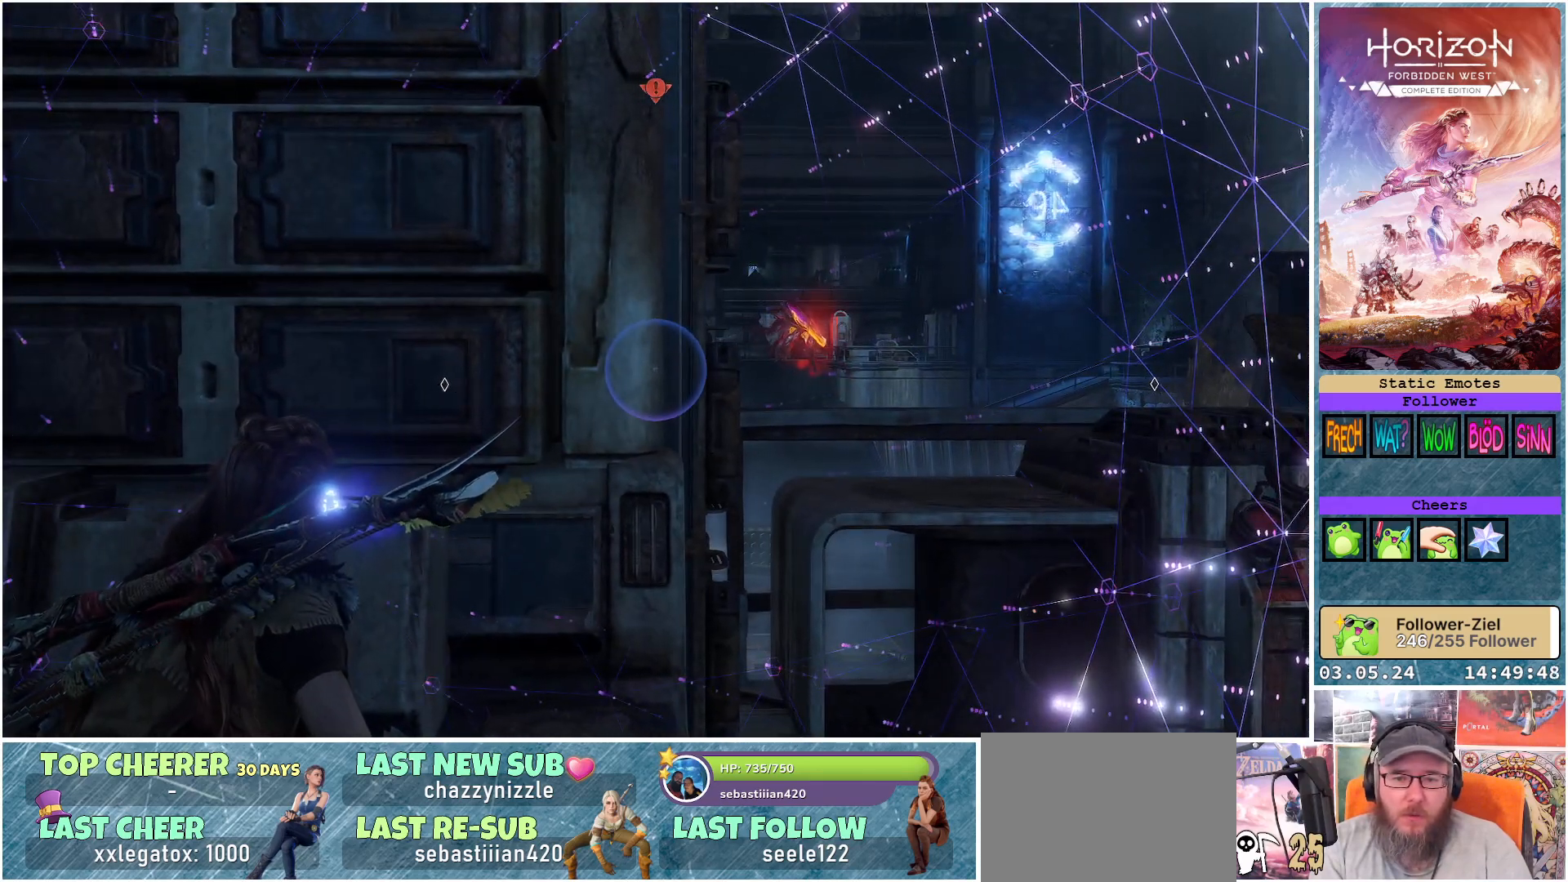
{"buttons": [], "left_stick": "down-right", "right_stick": "right", "events": [[67, "left_stick", "down-right"]]}
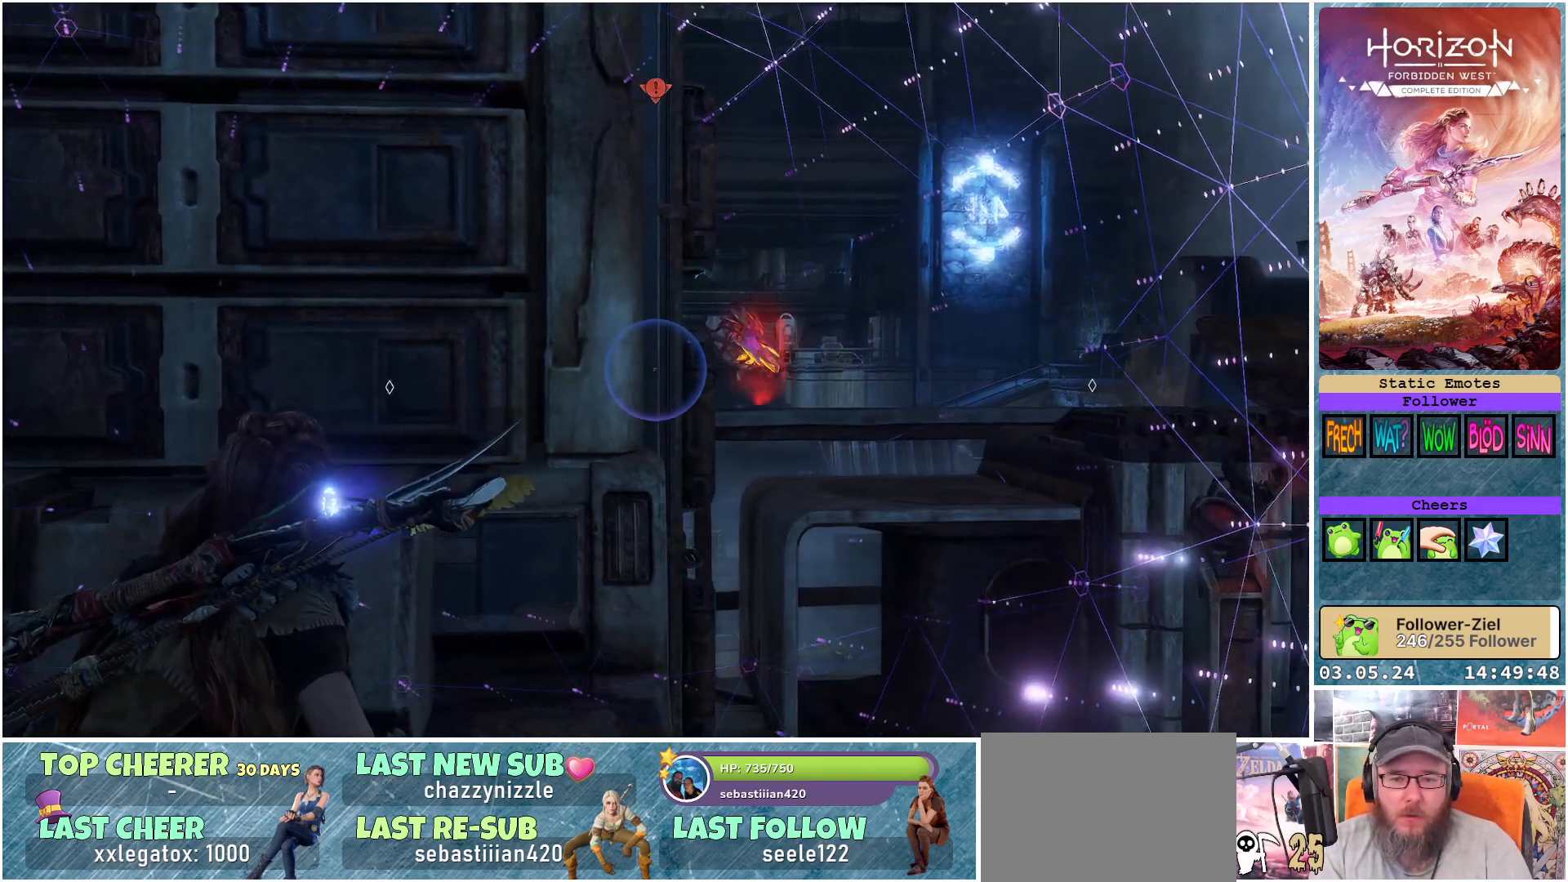
{"buttons": [], "left_stick": "center", "right_stick": "center", "events": [[133, "right_stick", "up-right"], [450, "left_stick", "center"], [500, "right_stick", "center"]]}
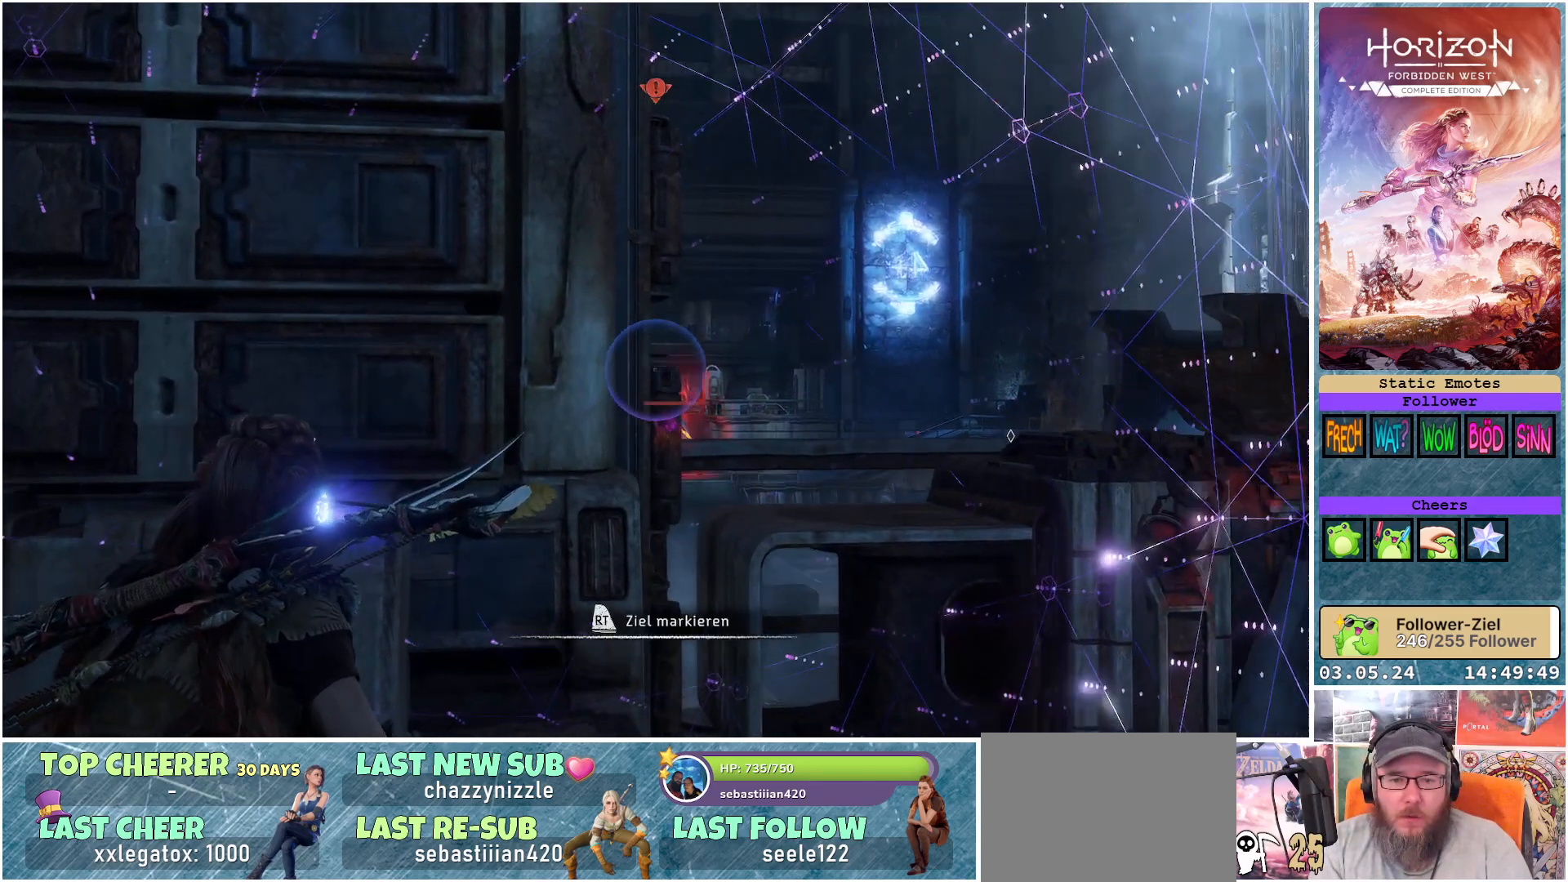
{"buttons": [], "left_stick": "center", "right_stick": "center", "events": []}
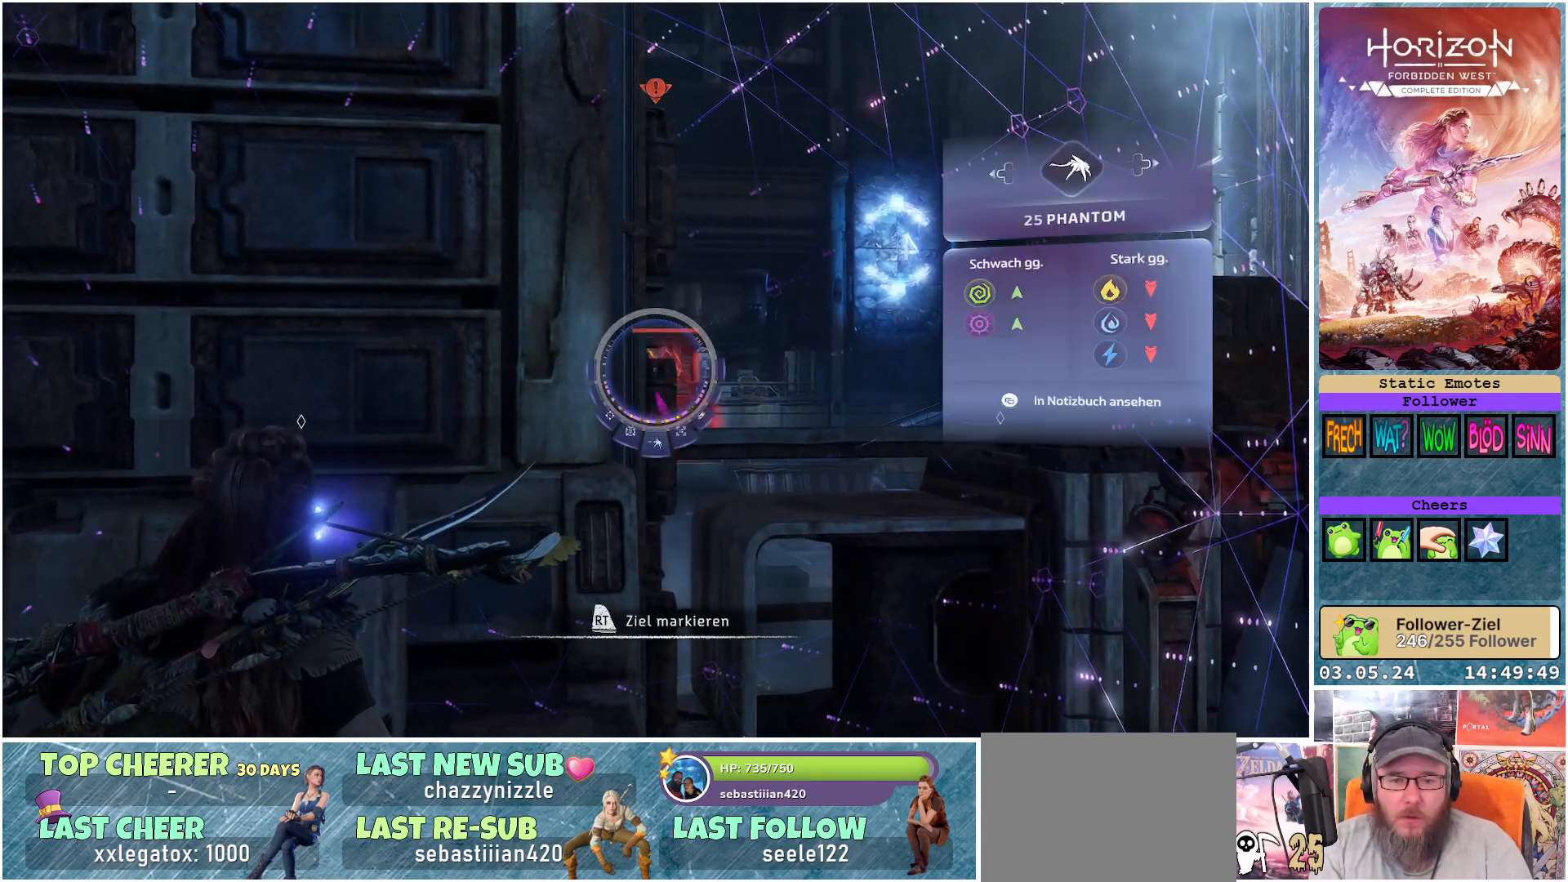
{"buttons": [], "left_stick": "center", "right_stick": "center", "events": []}
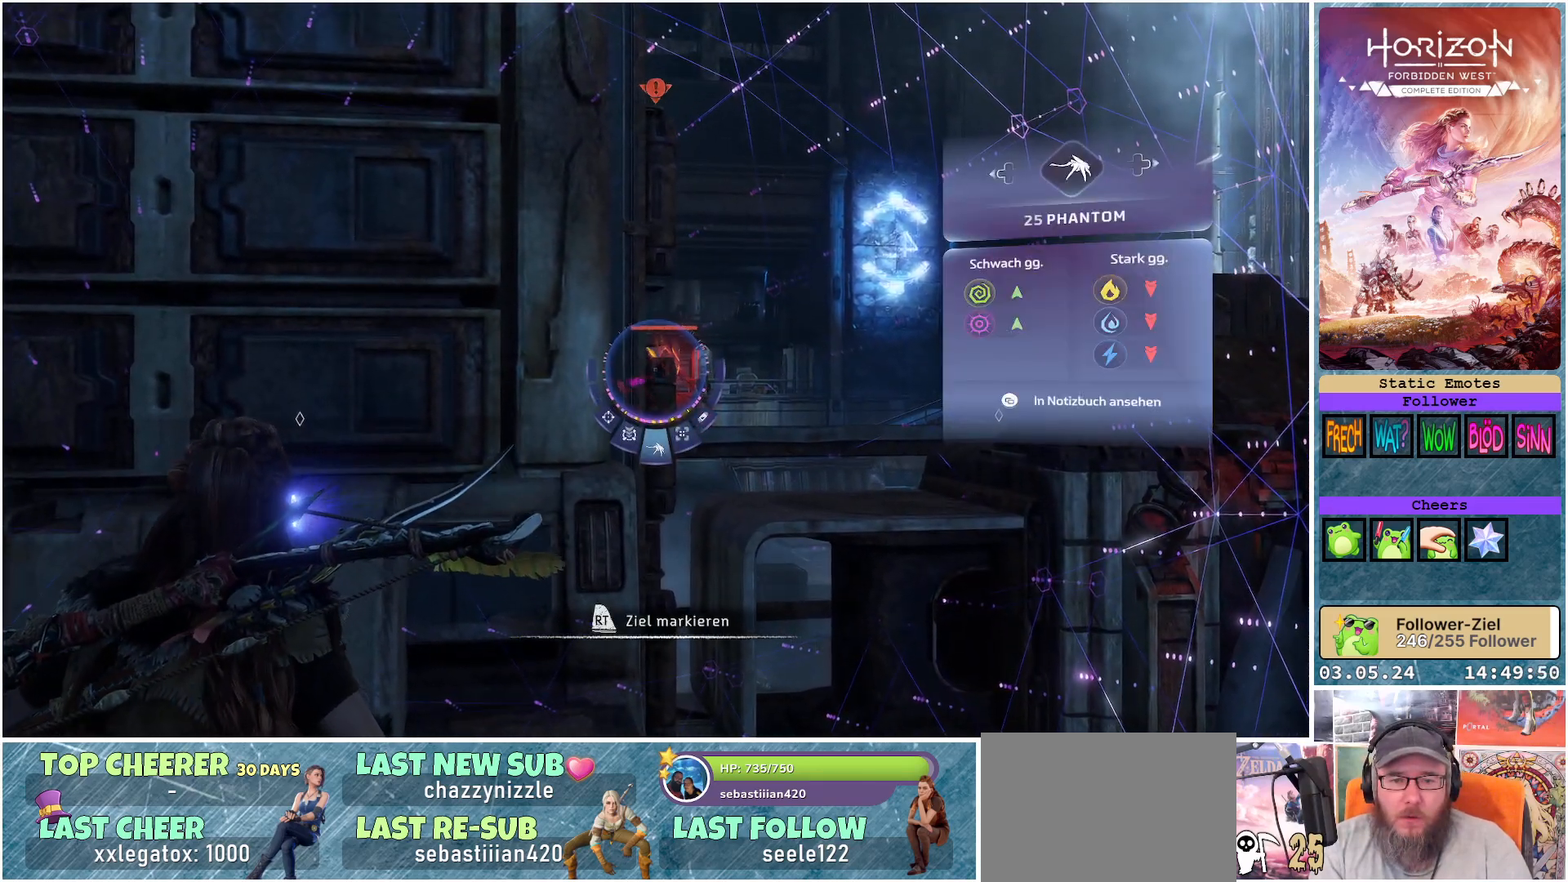
{"buttons": [], "left_stick": "center", "right_stick": "center", "events": []}
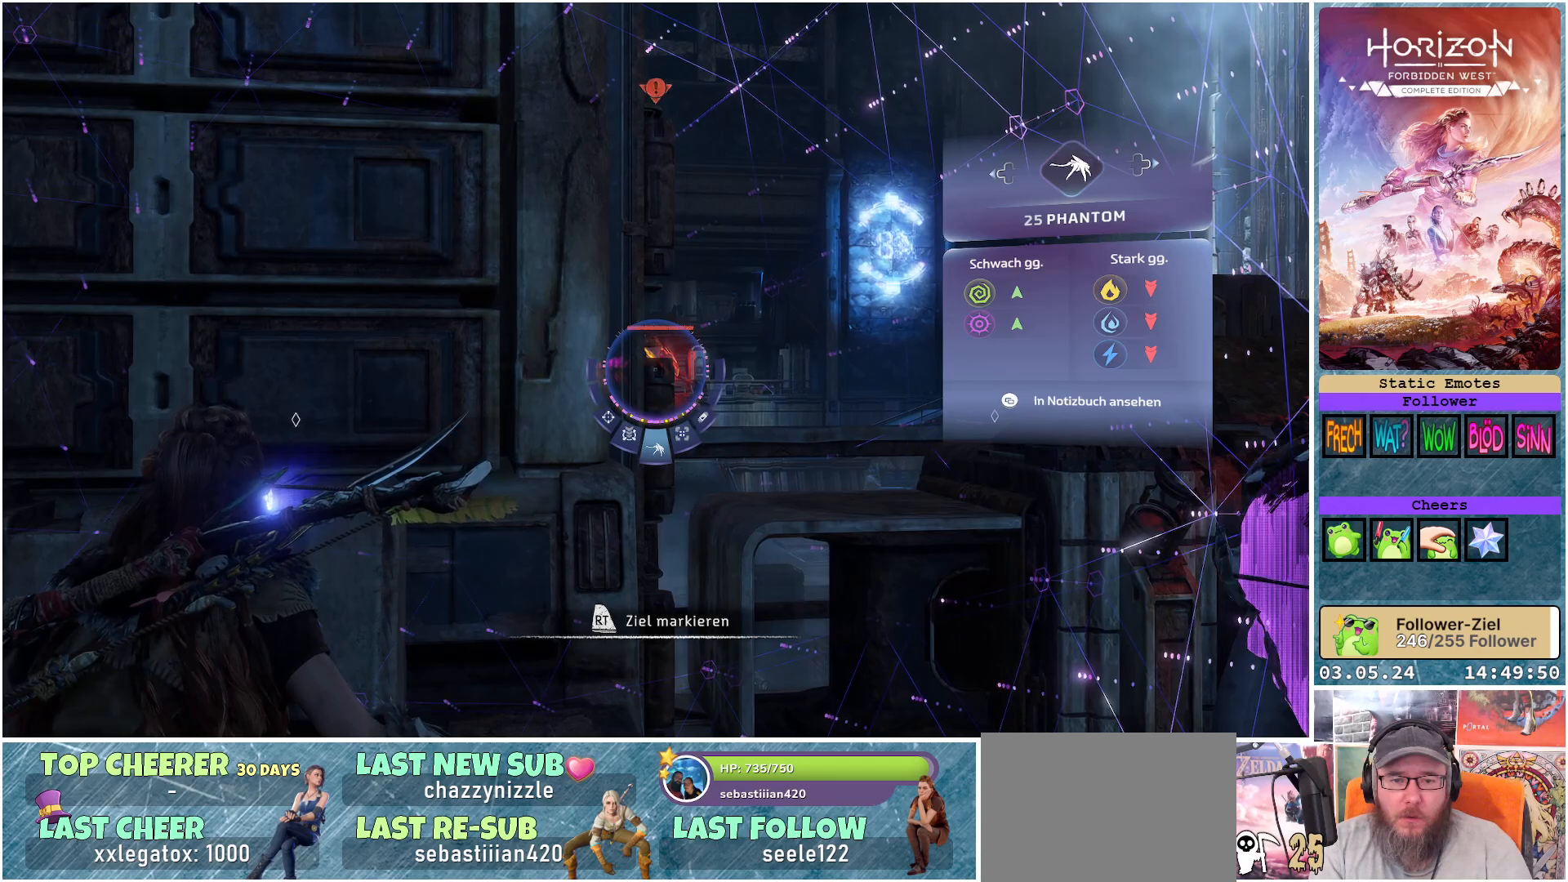
{"buttons": [], "left_stick": "center", "right_stick": "left", "events": [[100, "R2", "down"], [283, "R2", "up"], [383, "right_stick", "left"]]}
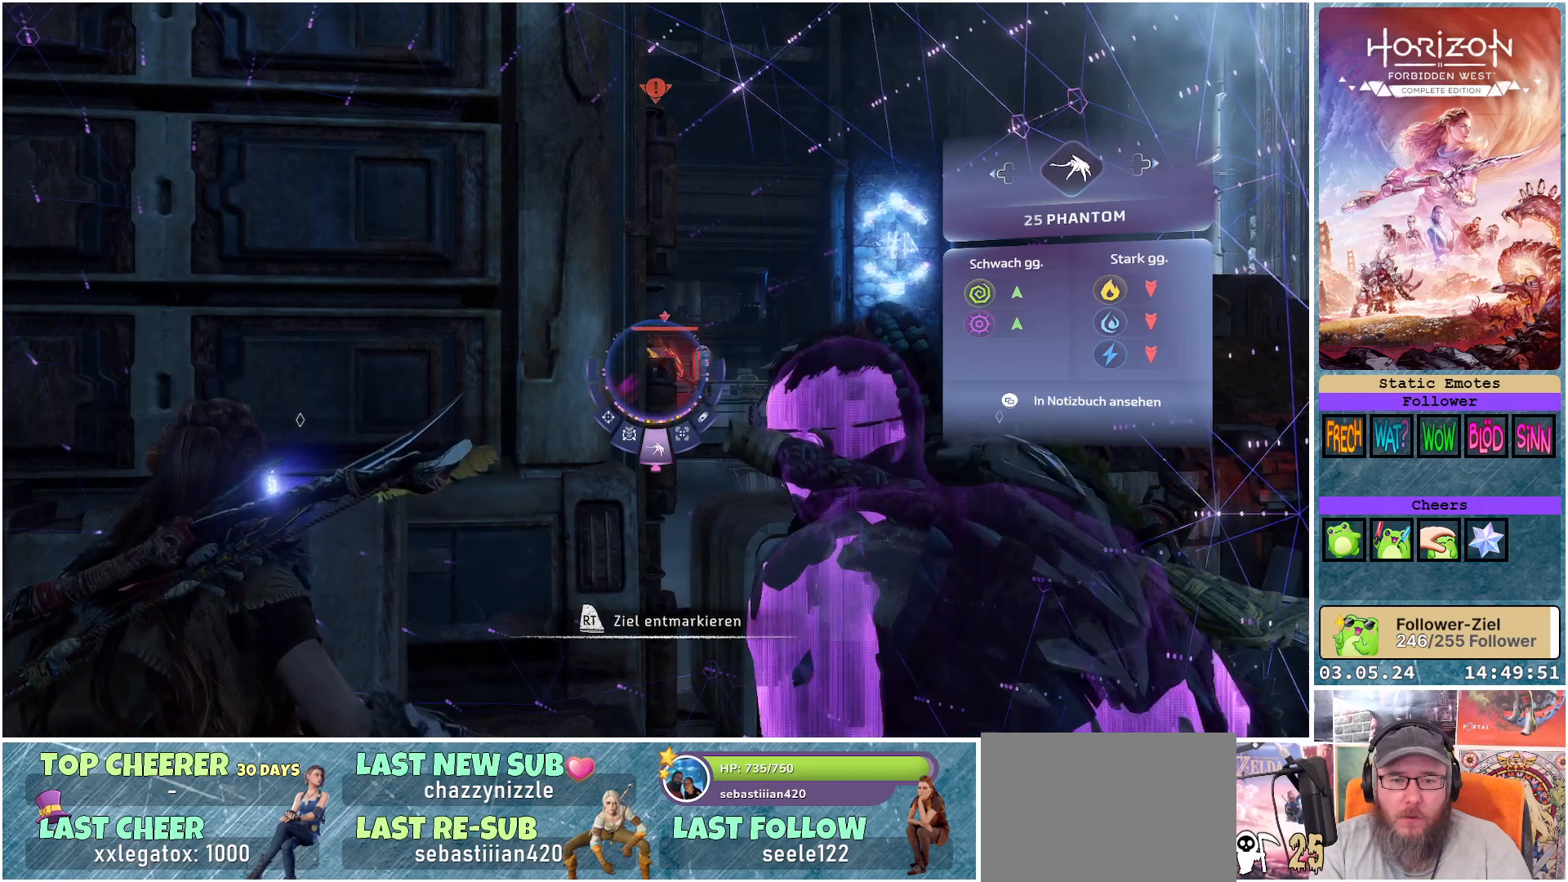
{"buttons": [], "left_stick": "center", "right_stick": "down-left", "events": [[250, "right_stick", "down-left"]]}
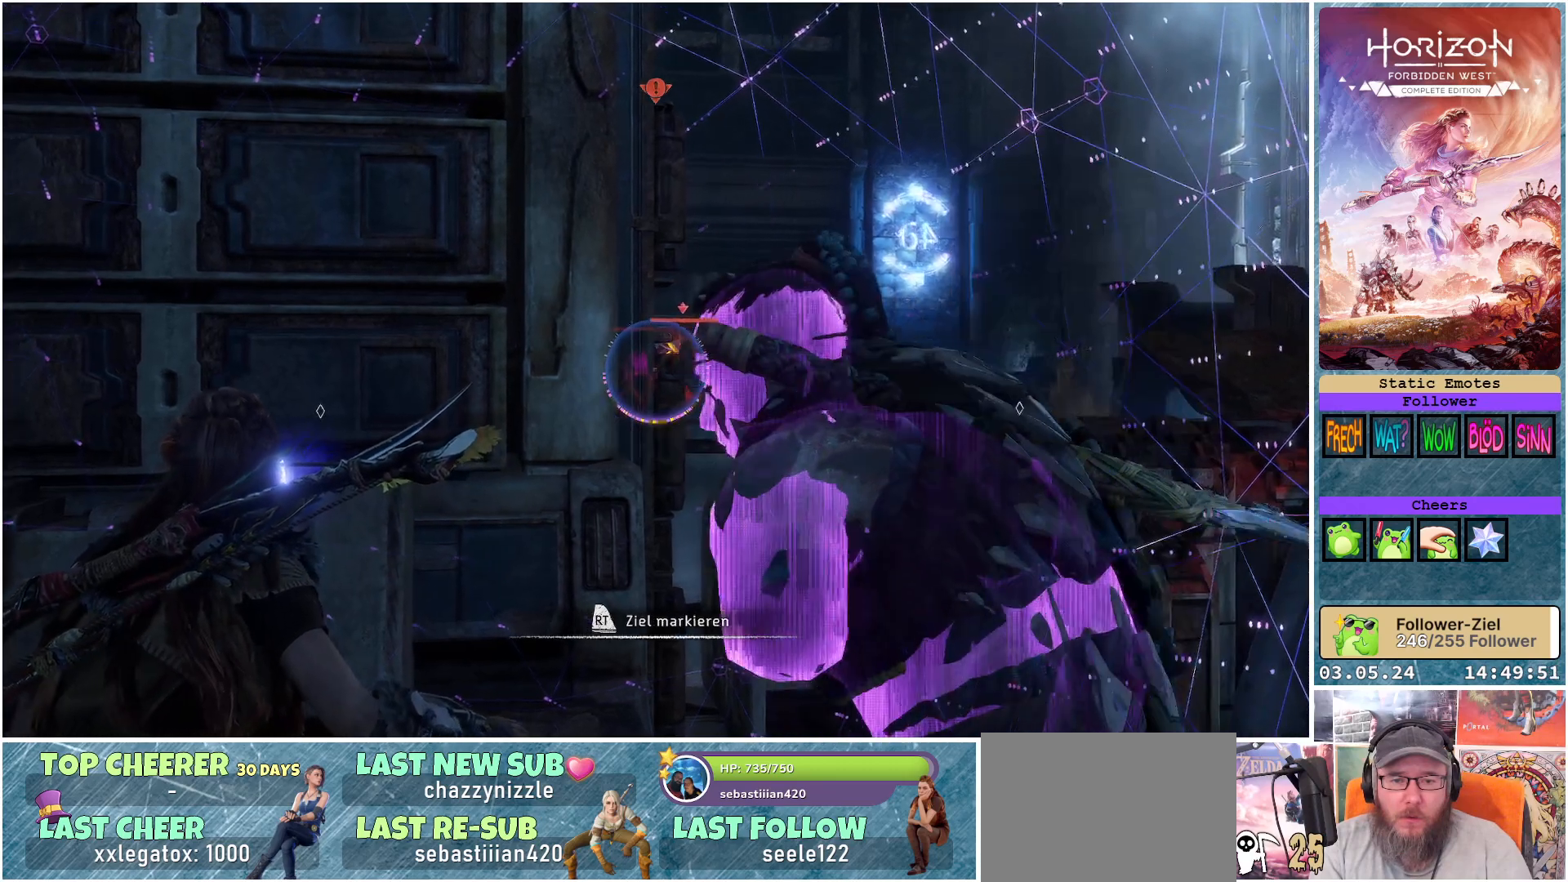
{"buttons": [], "left_stick": "center", "right_stick": "center", "events": [[217, "right_stick", "center"], [300, "R2", "down"], [467, "R2", "up"]]}